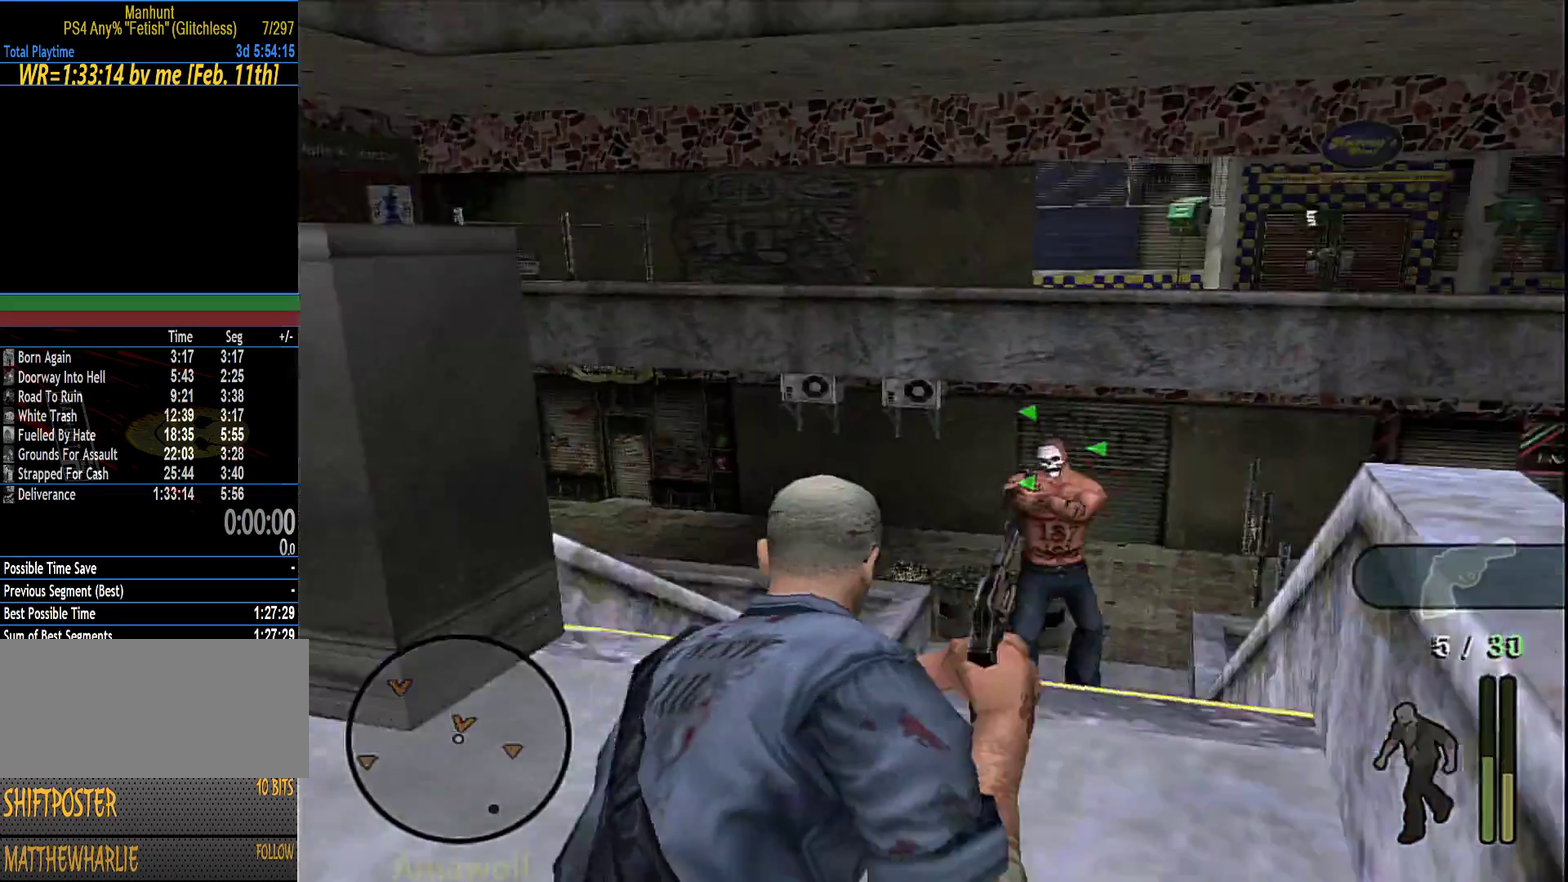
Gameplay with a controller (PlayStation layout); each line is a JSON object with the inputs held at the frame after it. "events" lists button and stick changes between this image and that frame as [ms after this image, input, new state], when the widget could be followed in between. Not read: L3 R1 R3.
{"buttons": ["L1"], "left_stick": "up", "right_stick": "center", "events": [[100, "CROSS", "down"], [200, "CROSS", "up"]]}
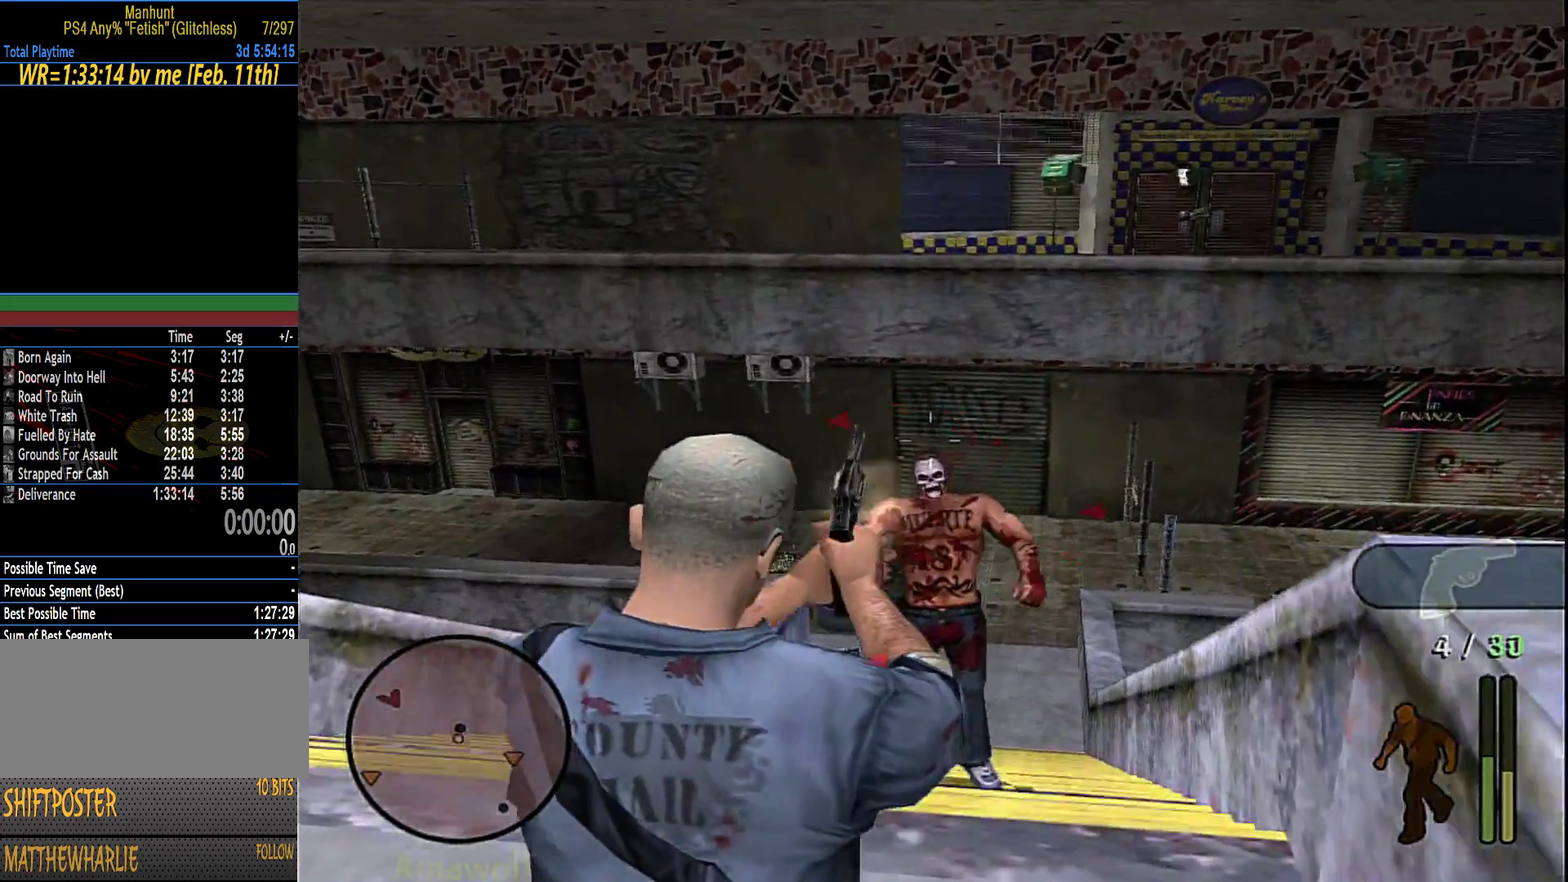
{"buttons": [], "left_stick": "up", "right_stick": "center", "events": [[100, "L1", "up"], [166, "left_stick", "up-right"], [350, "left_stick", "up"]]}
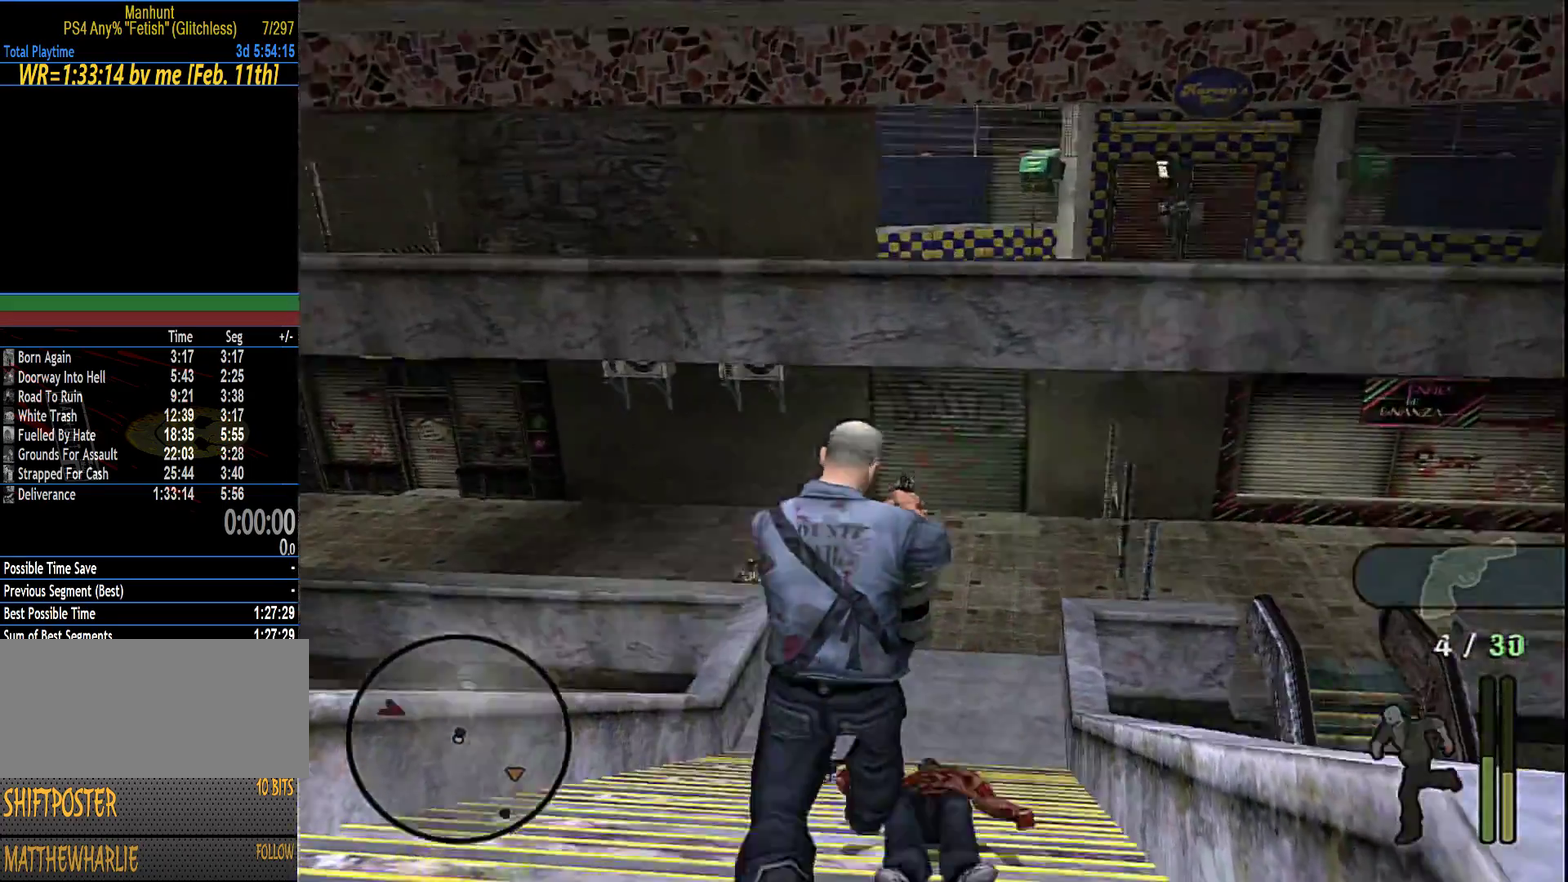
{"buttons": [], "left_stick": "up", "right_stick": "center", "events": []}
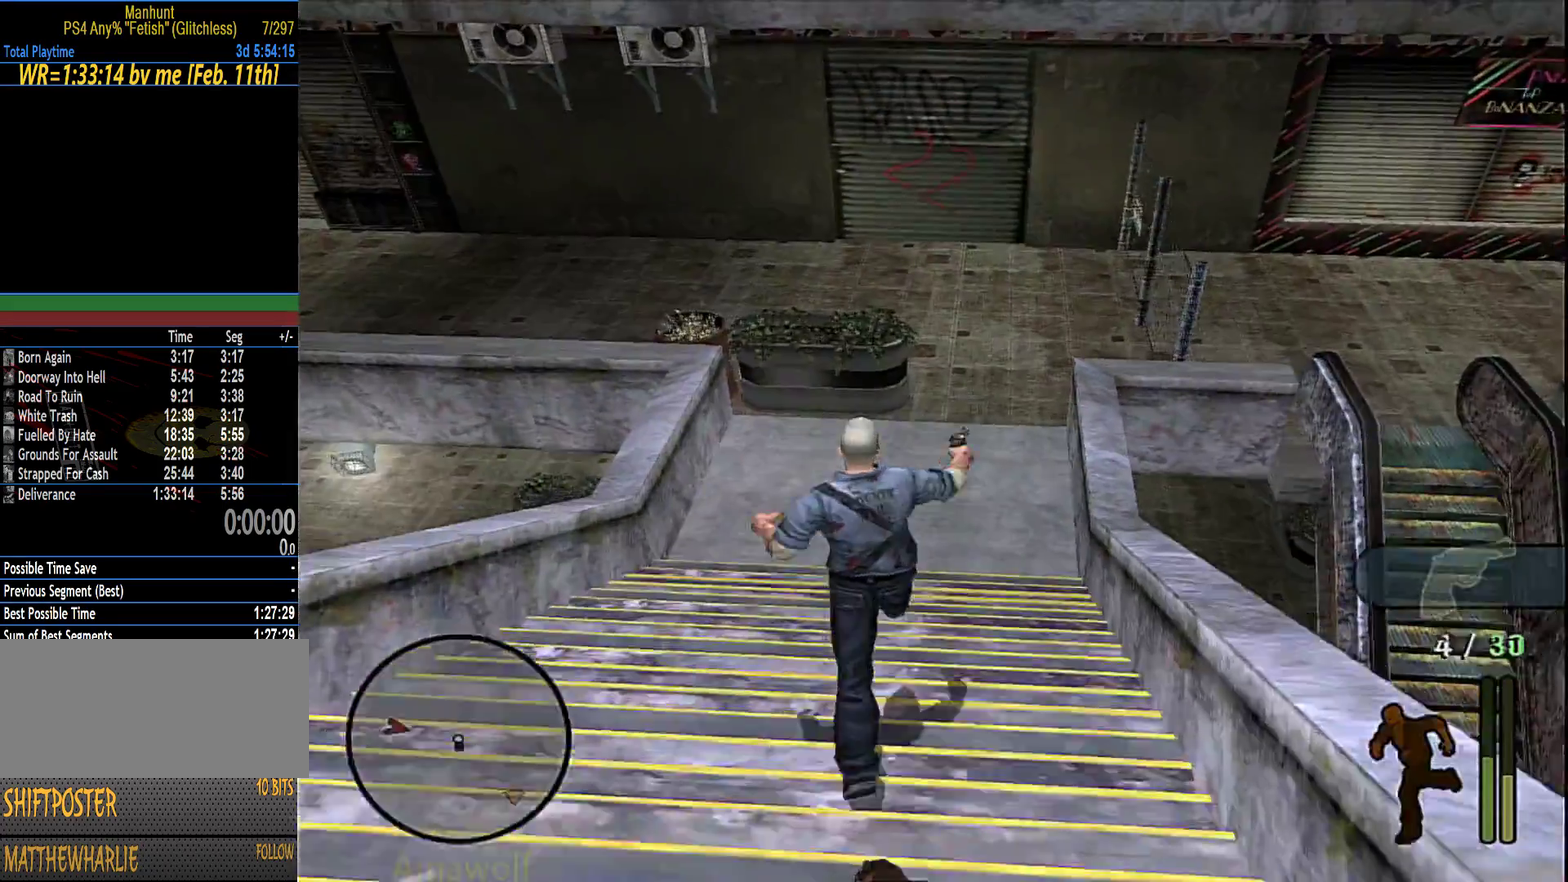
{"buttons": ["SQUARE"], "left_stick": "up", "right_stick": "center", "events": [[100, "left_stick", "up-right"], [233, "left_stick", "up"], [433, "SQUARE", "down"]]}
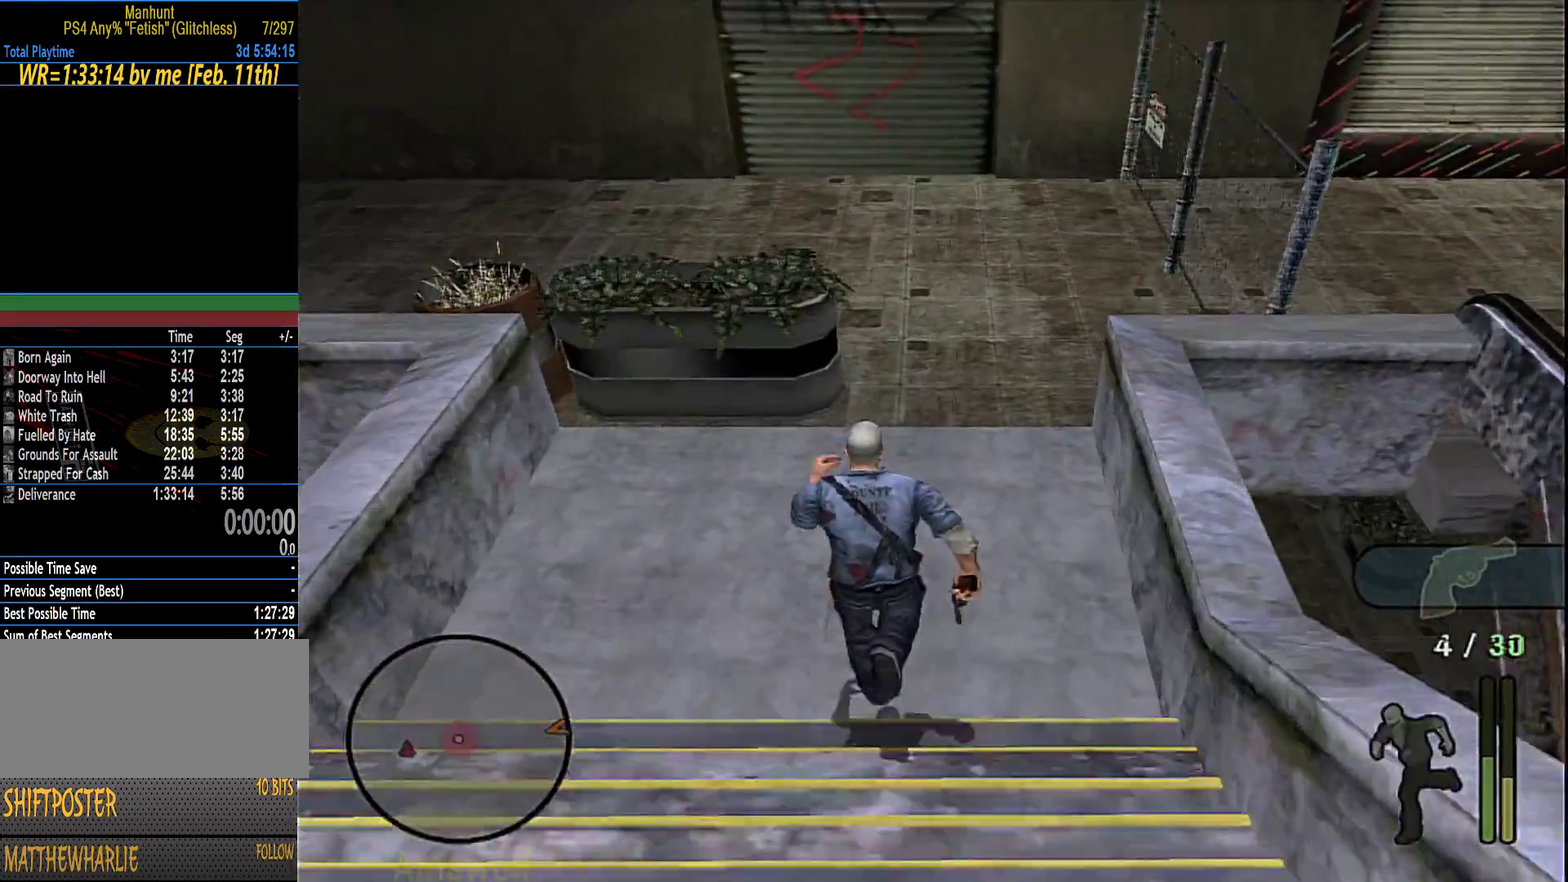
{"buttons": [], "left_stick": "left", "right_stick": "center", "events": [[16, "SQUARE", "up"], [116, "left_stick", "up-left"], [466, "left_stick", "left"]]}
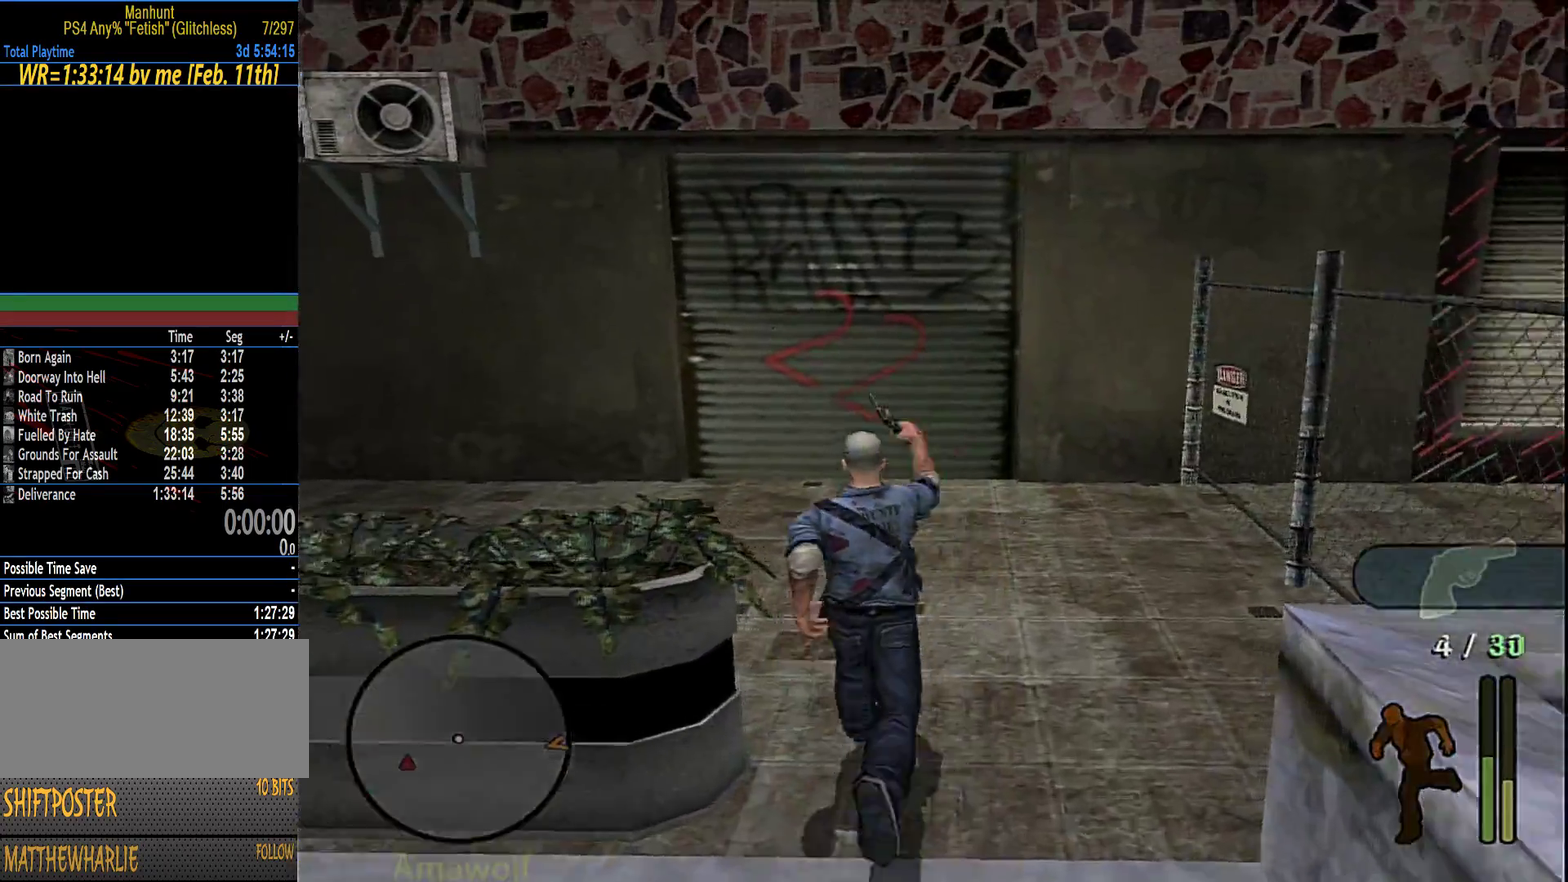
{"buttons": [], "left_stick": "up-left", "right_stick": "center", "events": [[333, "left_stick", "up-left"]]}
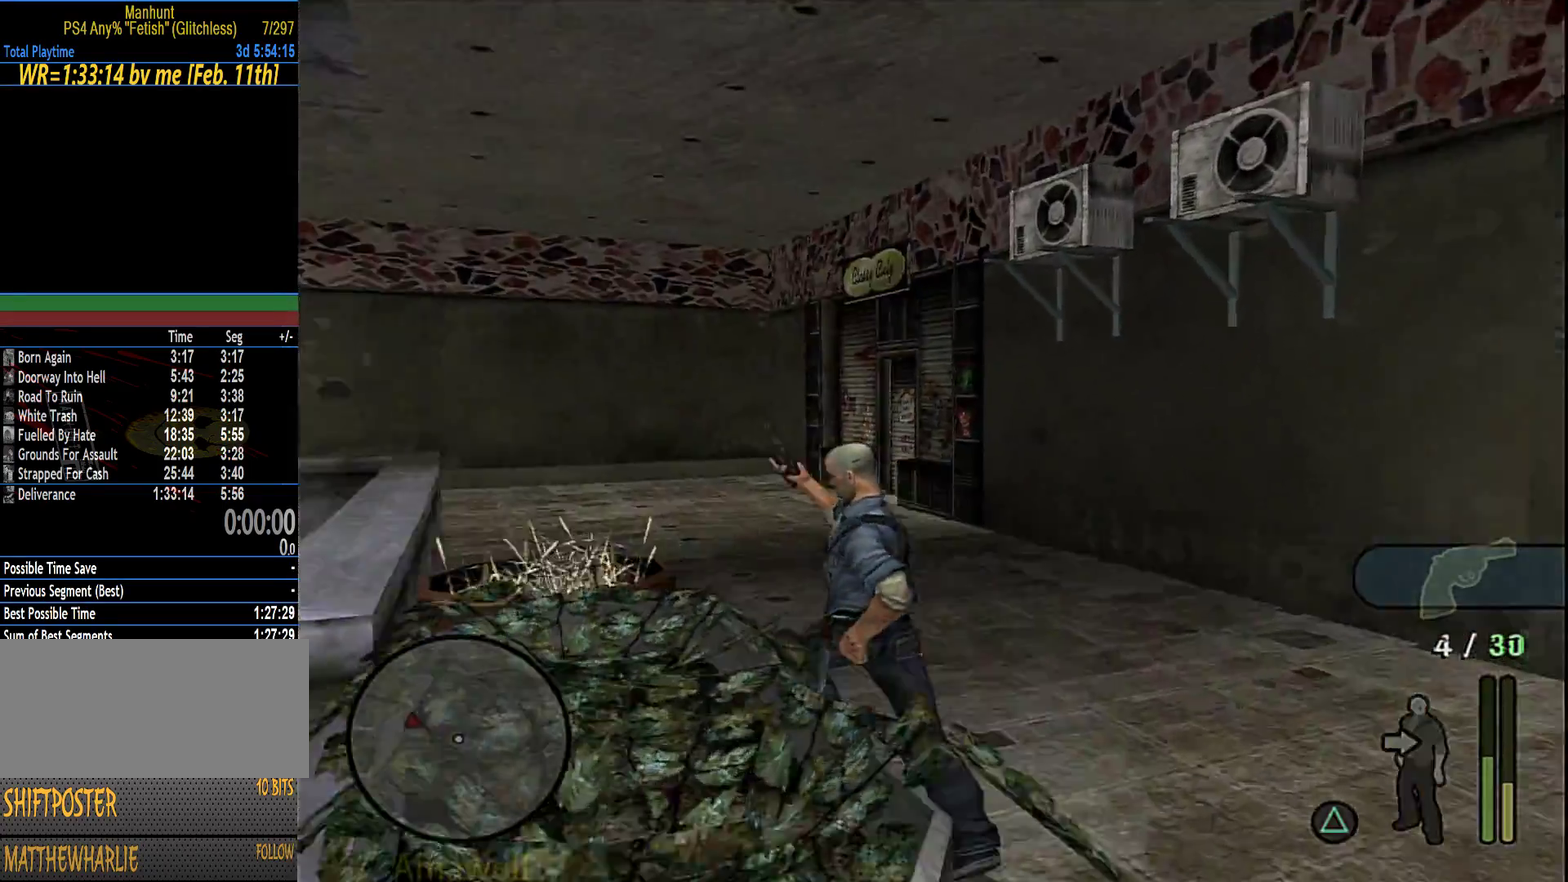
{"buttons": [], "left_stick": "up-left", "right_stick": "center", "events": [[50, "left_stick", "up"], [316, "left_stick", "up-left"]]}
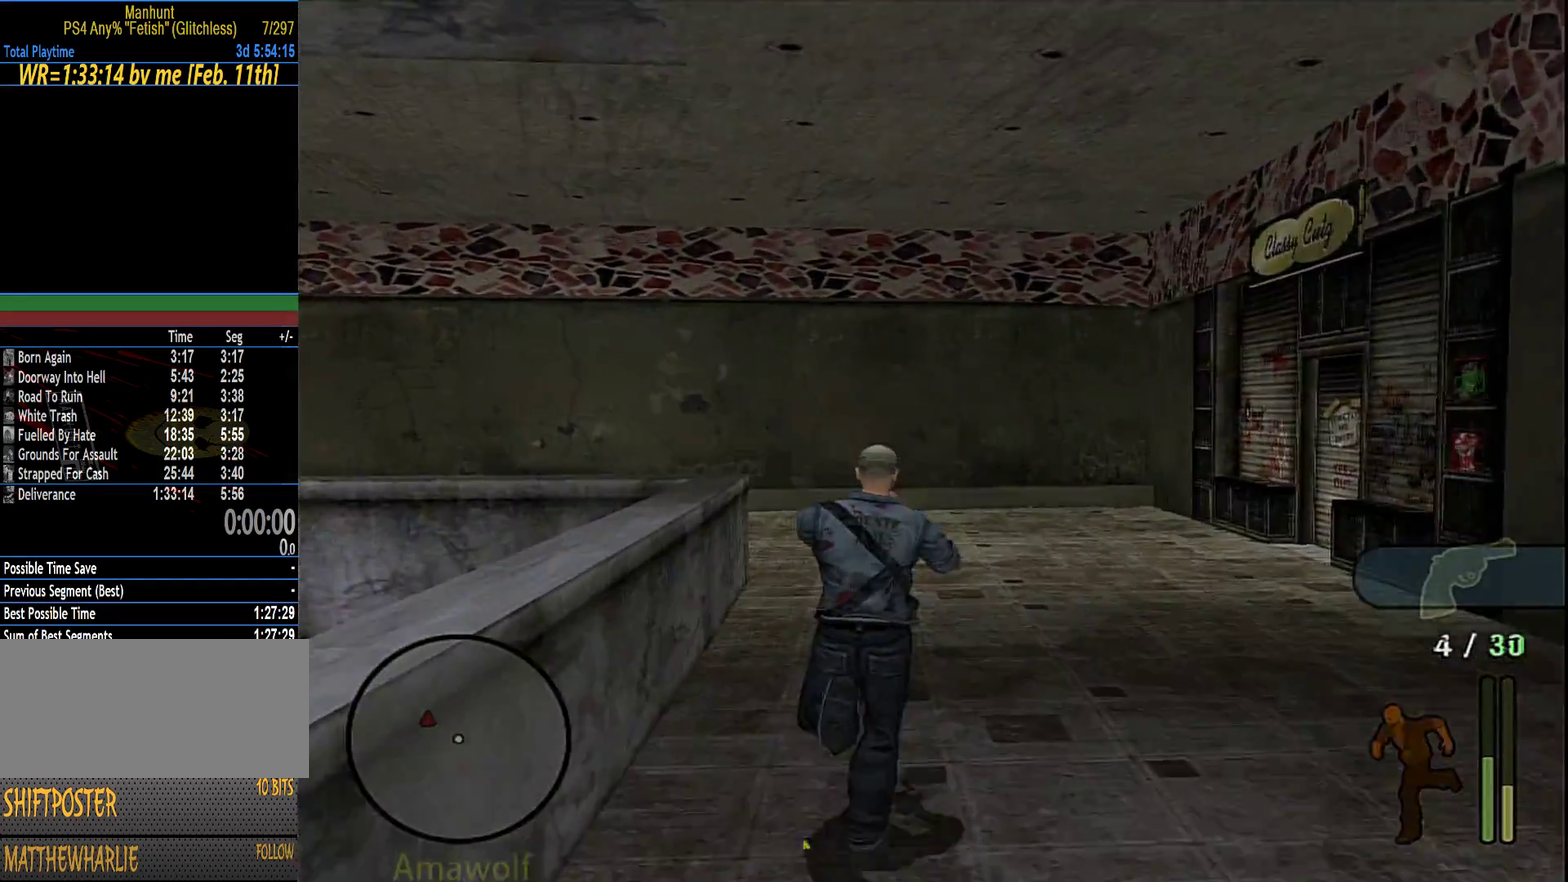
{"buttons": [], "left_stick": "up", "right_stick": "center", "events": [[350, "left_stick", "up"]]}
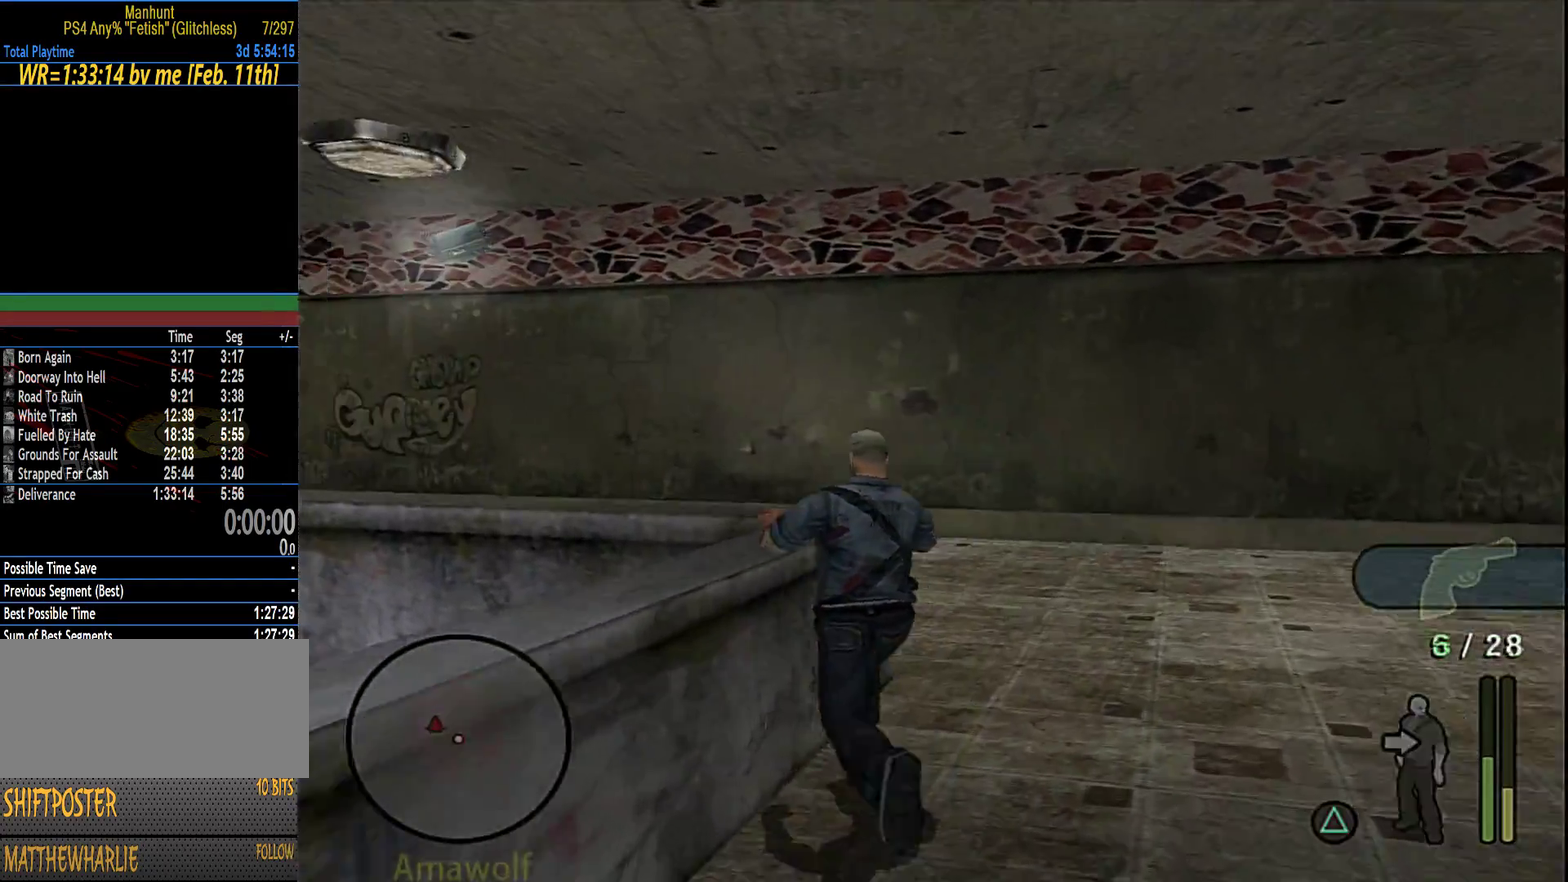
{"buttons": [], "left_stick": "up-left", "right_stick": "center", "events": [[150, "left_stick", "up-left"]]}
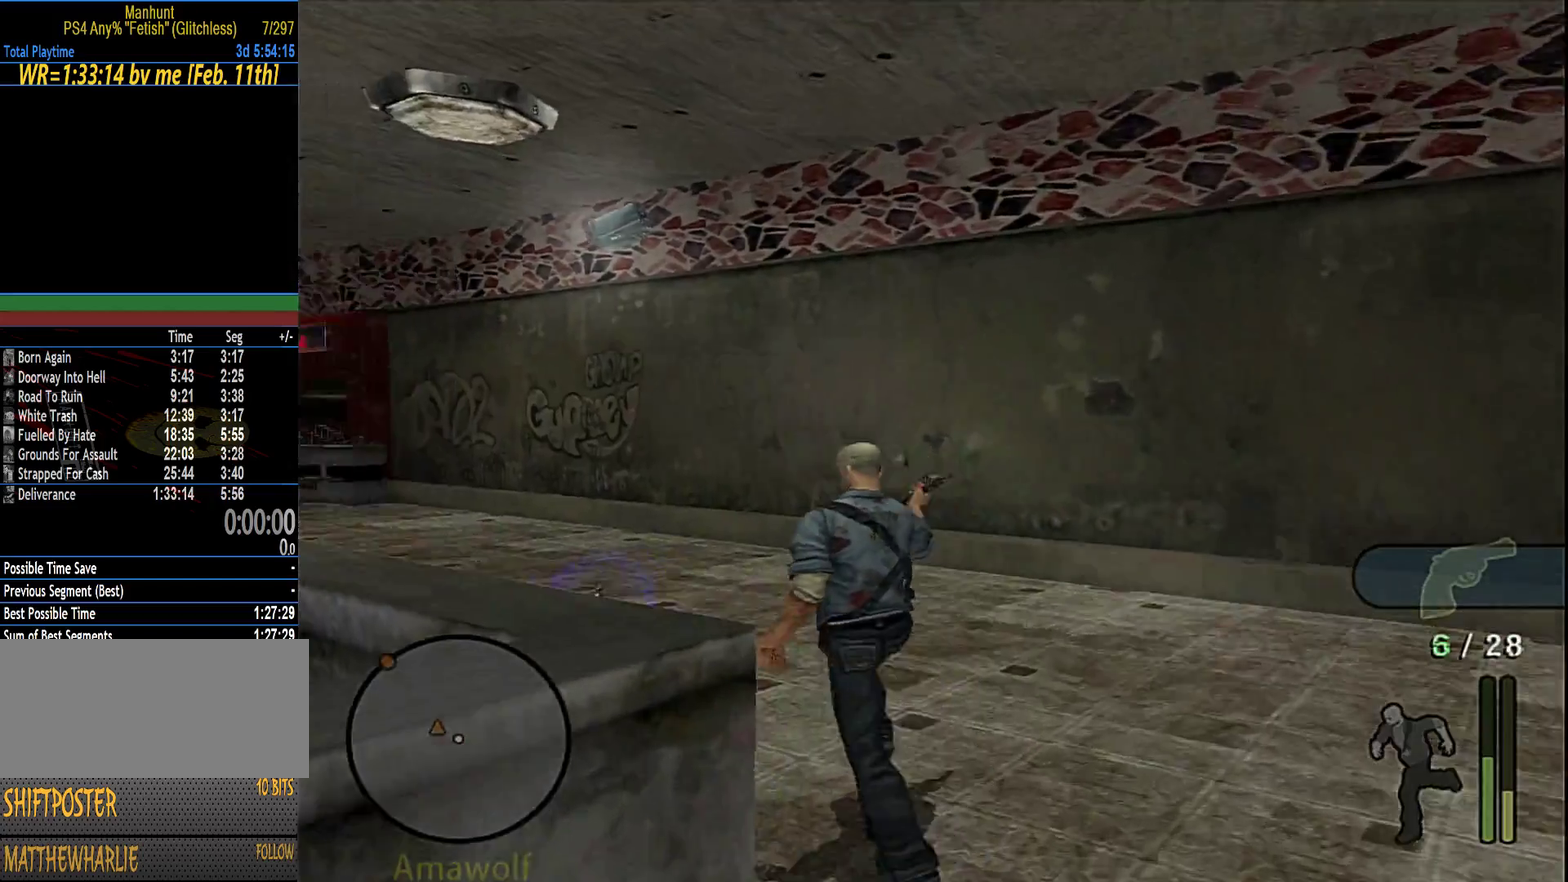
{"buttons": [], "left_stick": "up-left", "right_stick": "center", "events": [[200, "left_stick", "up"], [416, "left_stick", "up-left"]]}
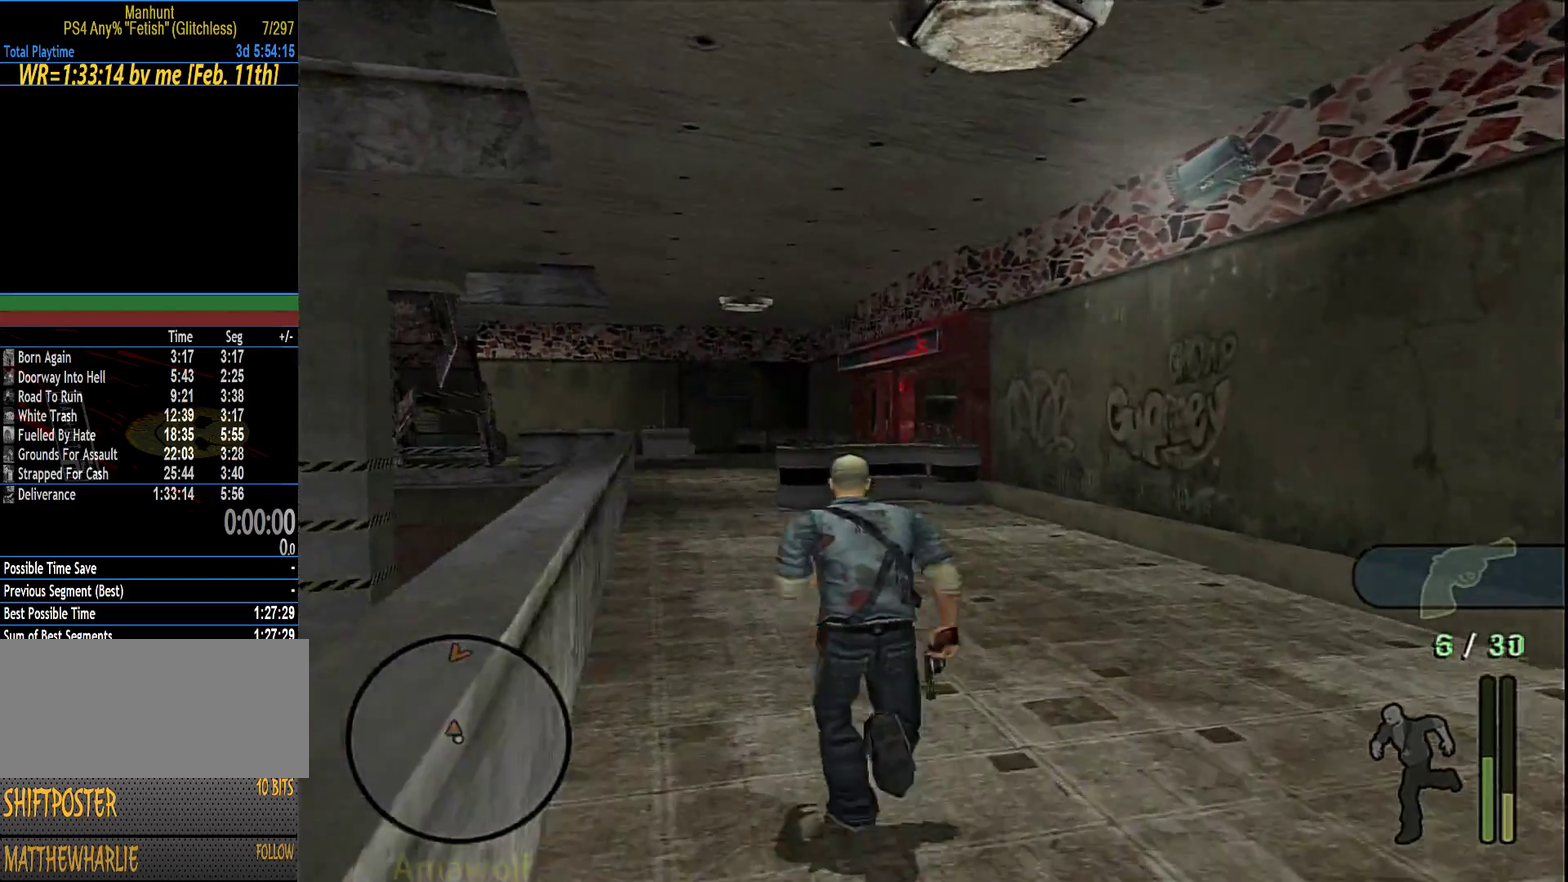
{"buttons": [], "left_stick": "up", "right_stick": "center", "events": [[133, "left_stick", "up"]]}
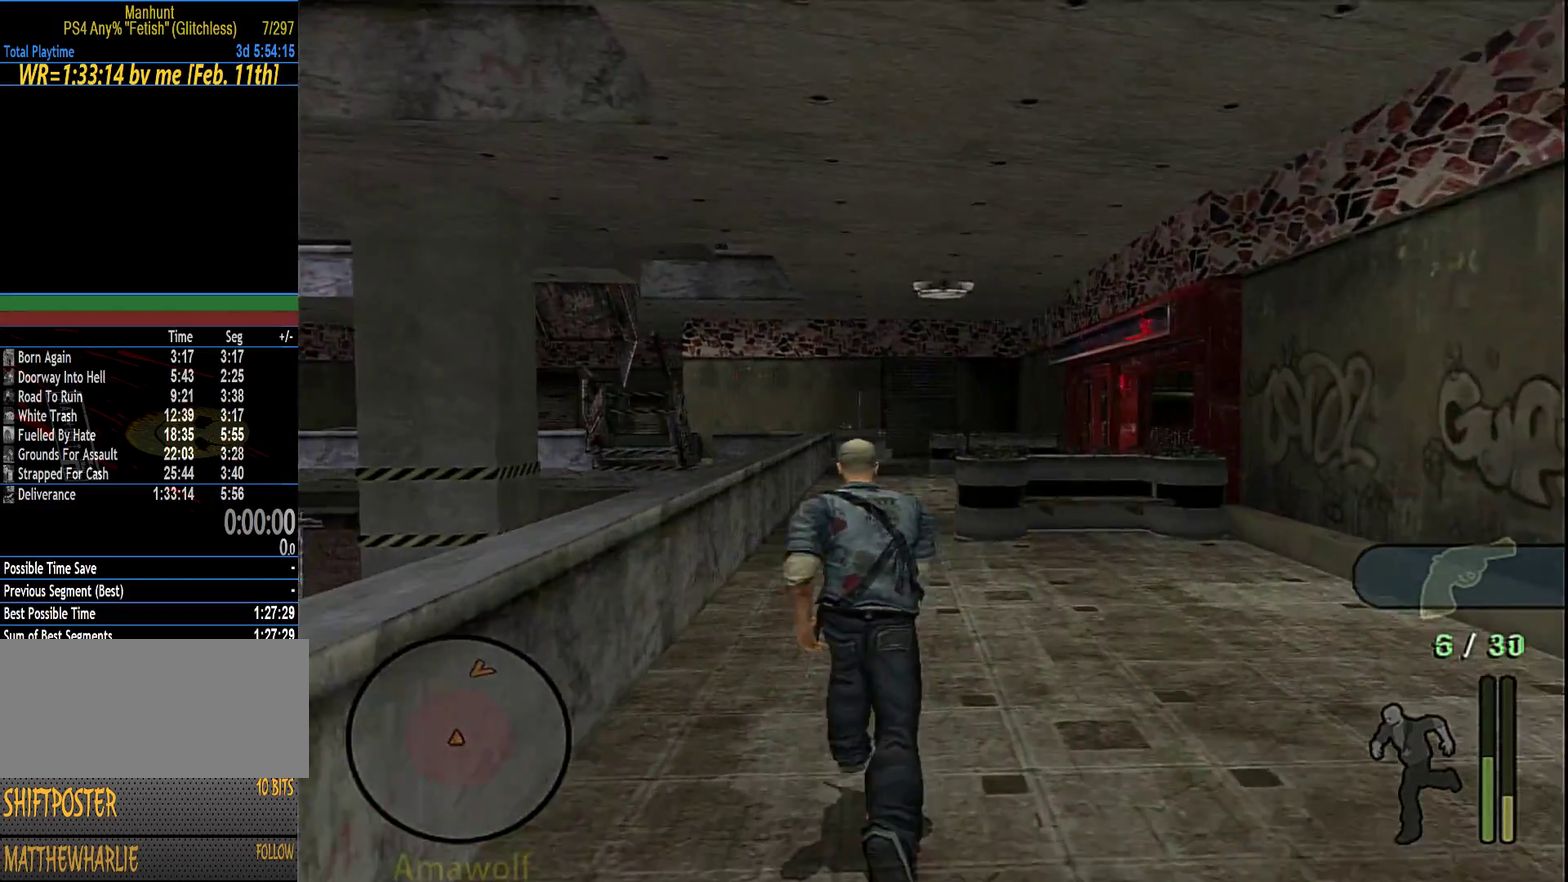
{"buttons": [], "left_stick": "up", "right_stick": "center", "events": []}
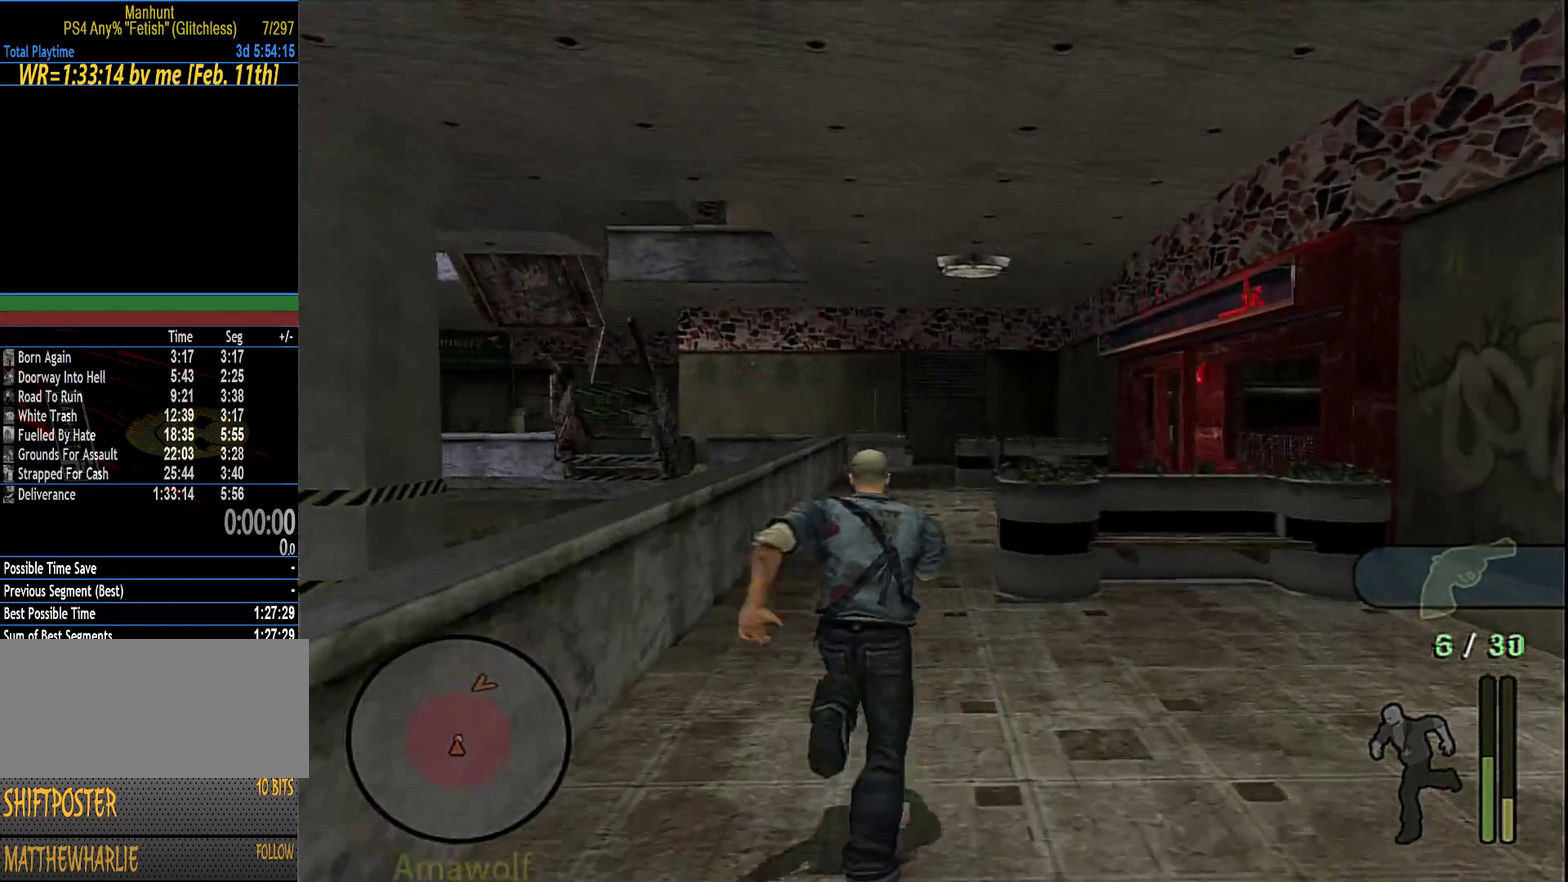
{"buttons": [], "left_stick": "up", "right_stick": "center", "events": []}
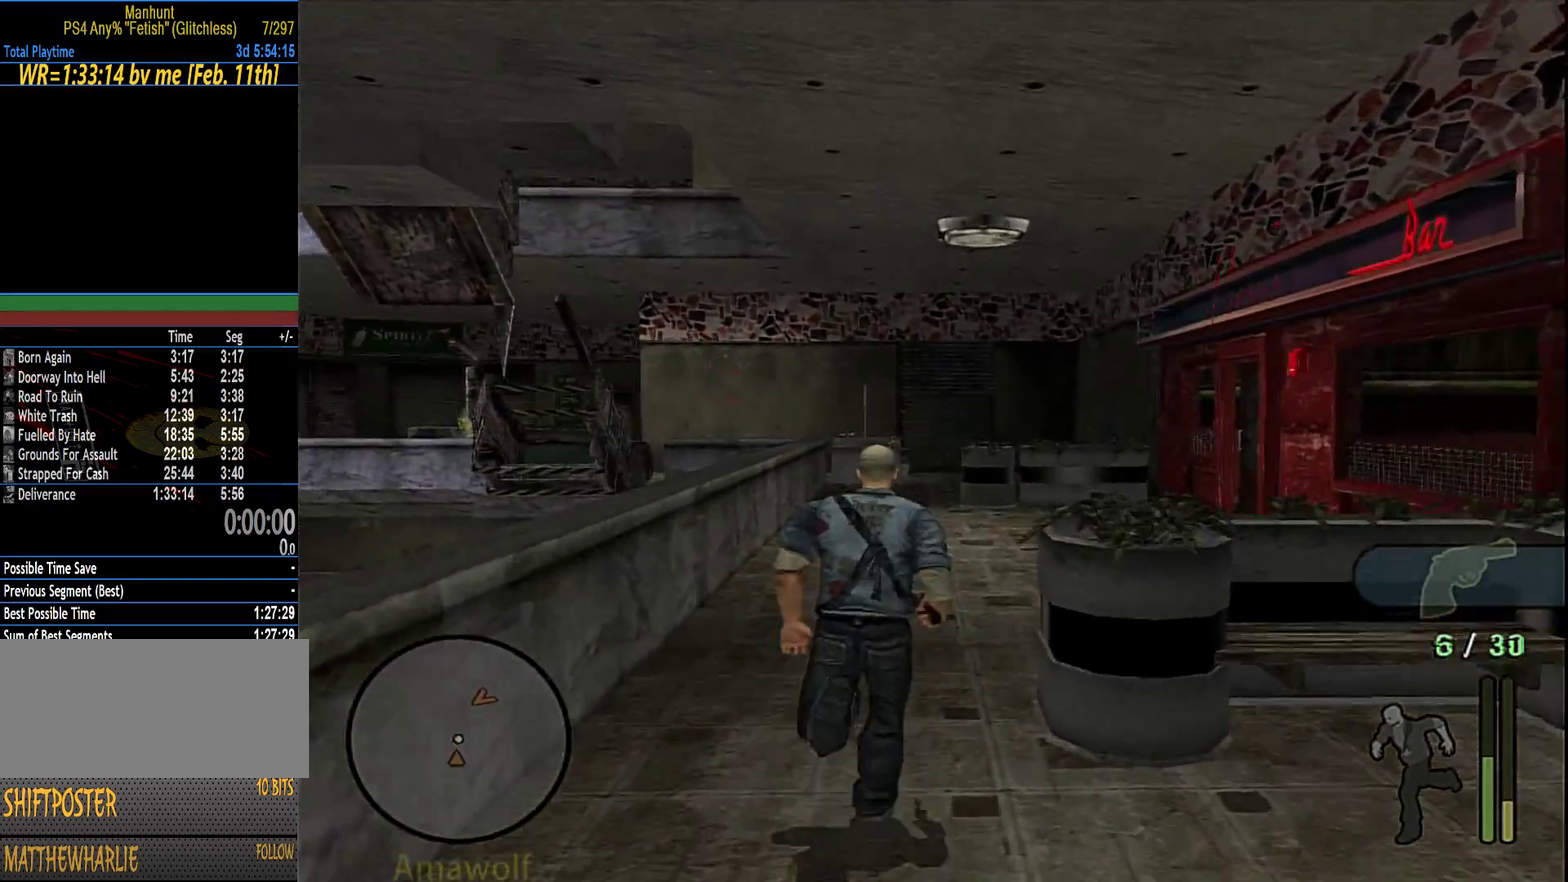
{"buttons": [], "left_stick": "up-right", "right_stick": "center", "events": [[350, "left_stick", "up-right"]]}
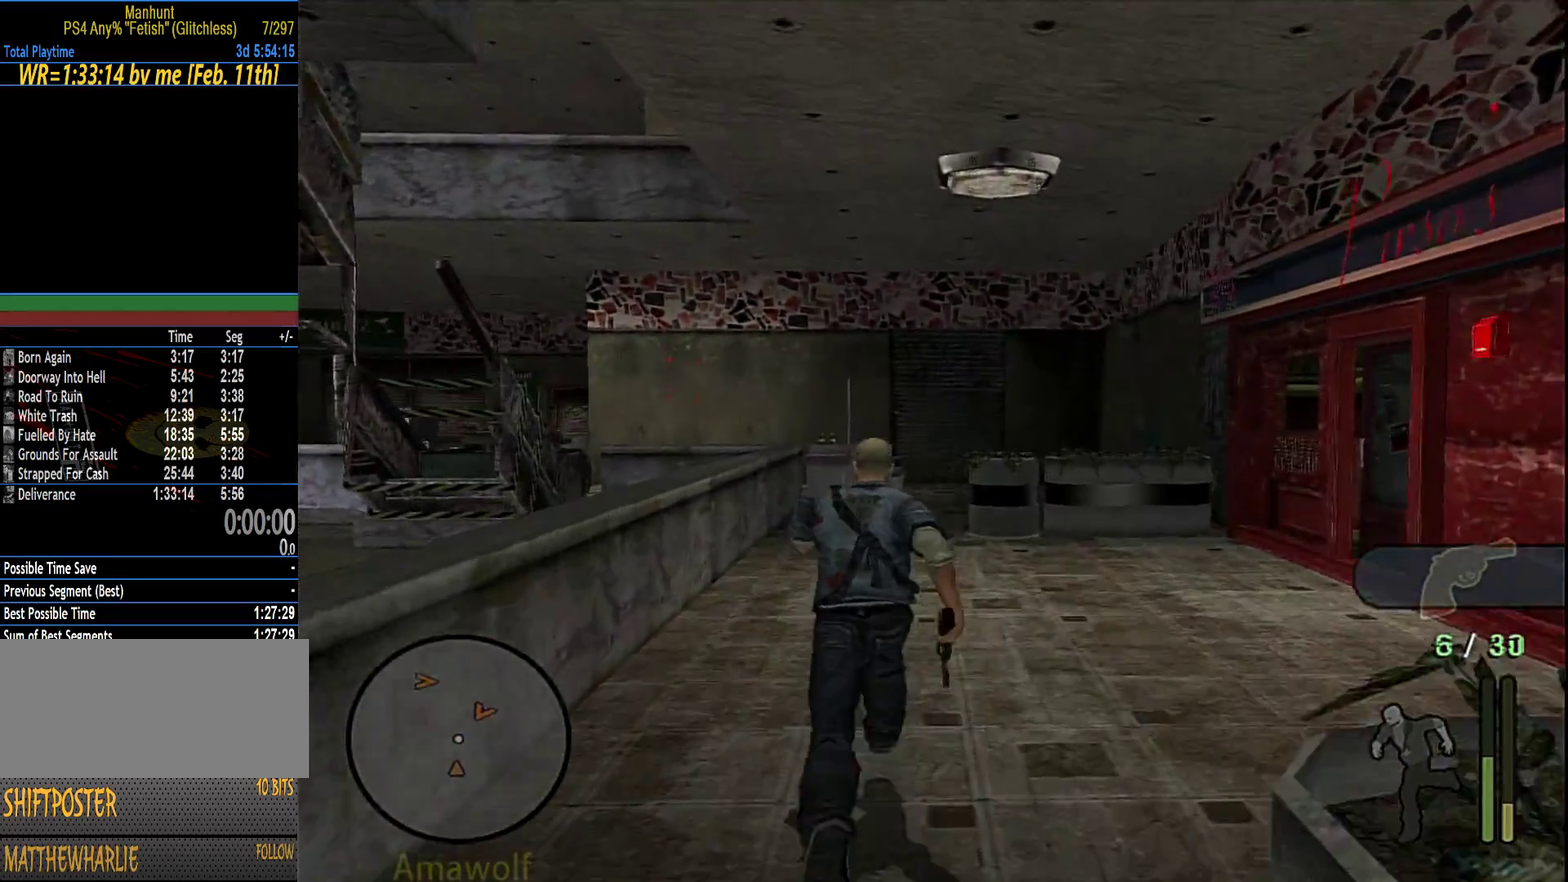
{"buttons": [], "left_stick": "up-right", "right_stick": "center", "events": [[16, "left_stick", "up"], [333, "left_stick", "up-right"]]}
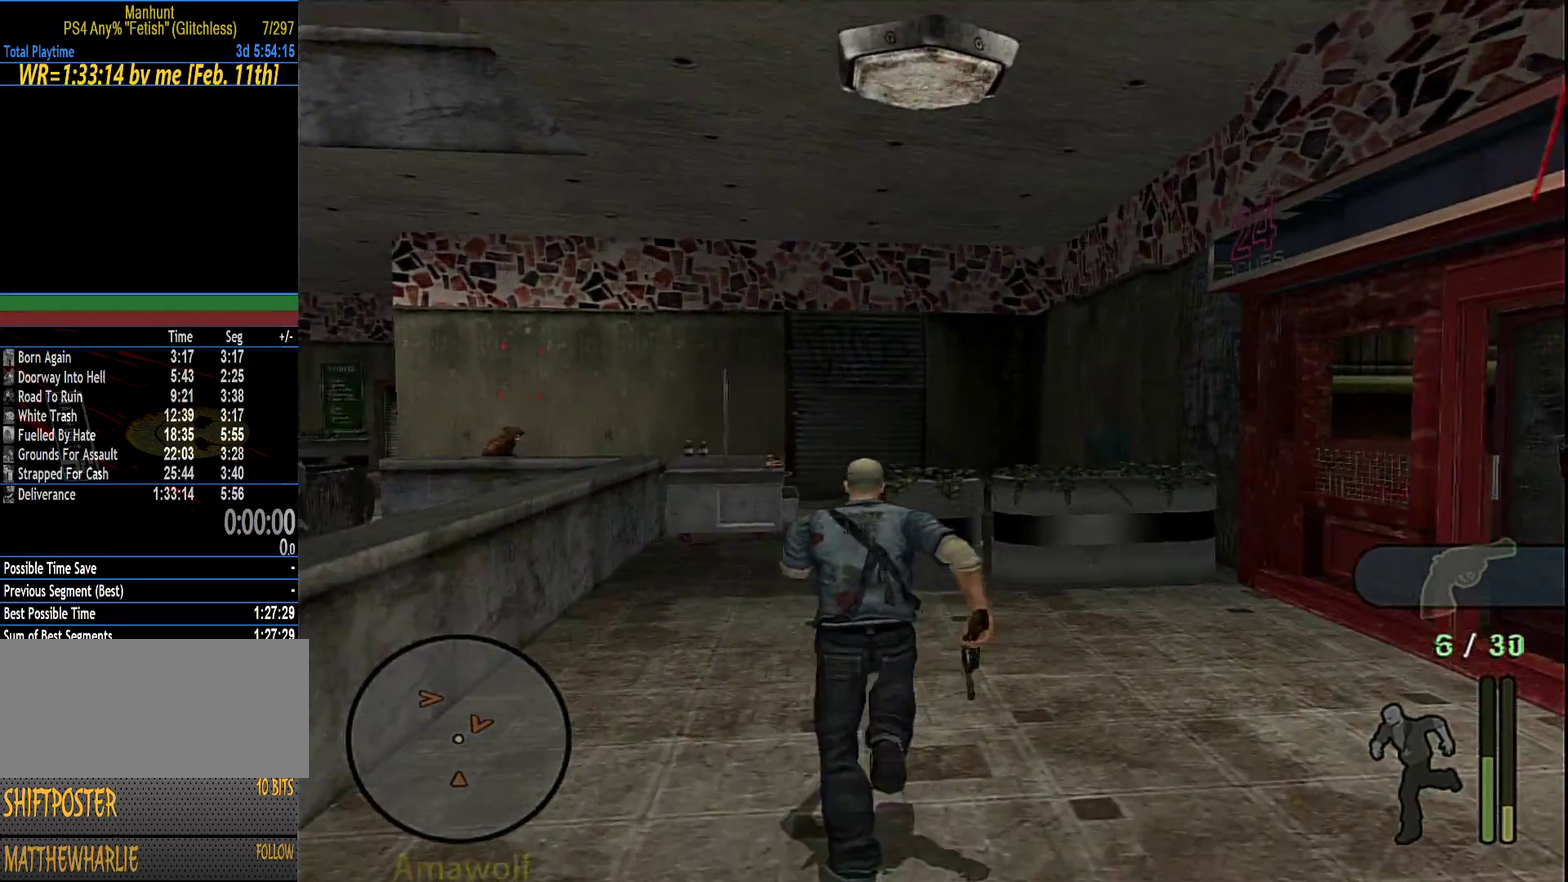
{"buttons": ["L1"], "left_stick": "up-left", "right_stick": "center", "events": [[183, "L1", "down"], [233, "left_stick", "up"], [300, "left_stick", "up-left"]]}
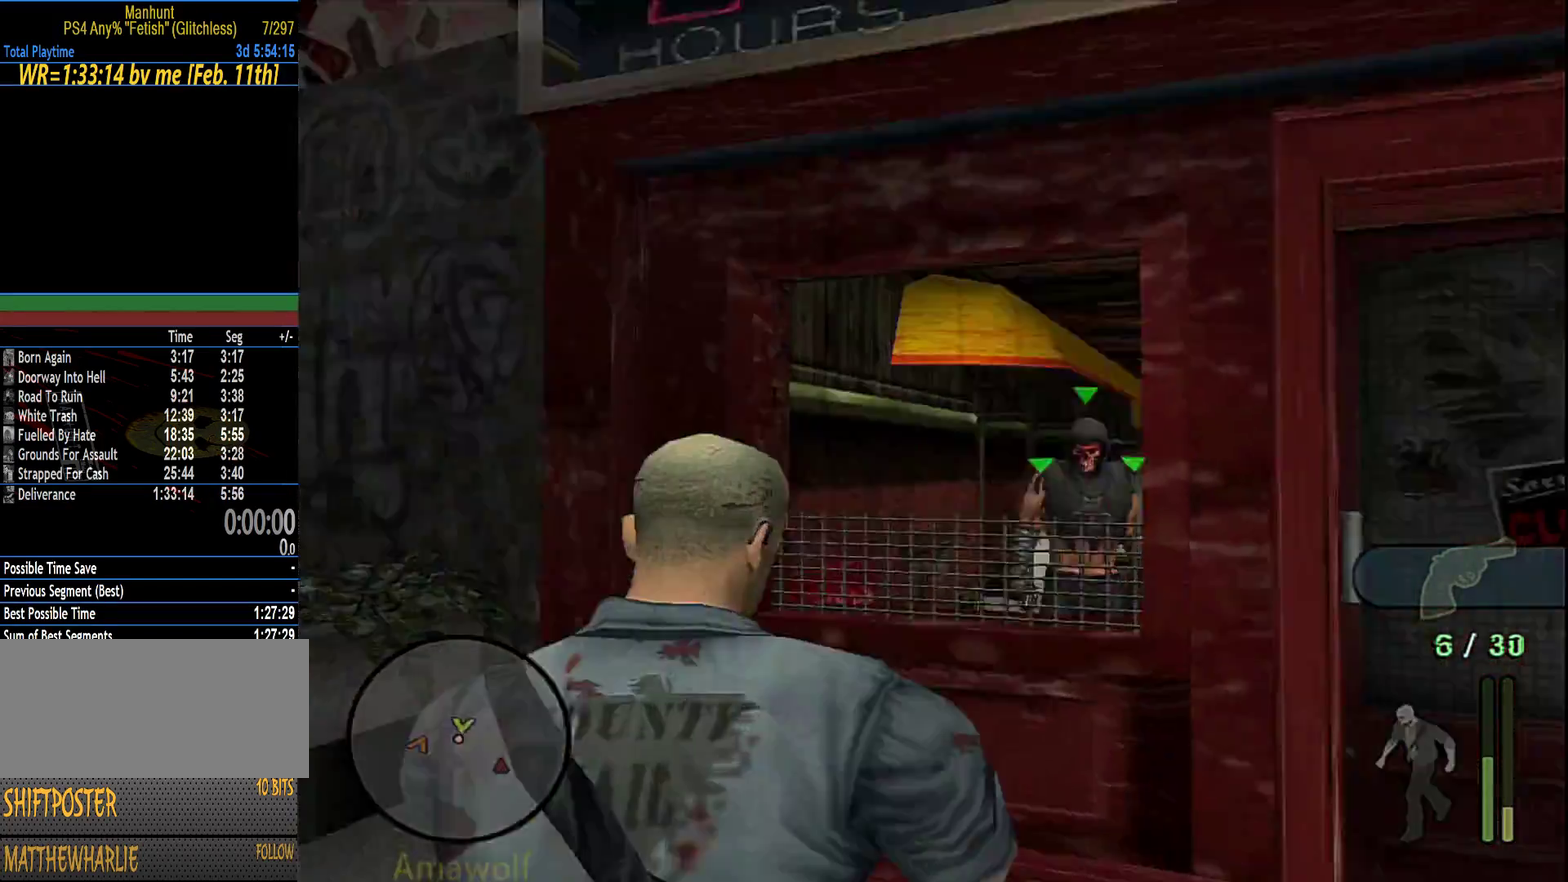
{"buttons": [], "left_stick": "down-left", "right_stick": "center", "events": [[66, "CROSS", "down"], [66, "left_stick", "left"], [150, "CROSS", "up"], [333, "left_stick", "down-left"], [350, "L1", "up"]]}
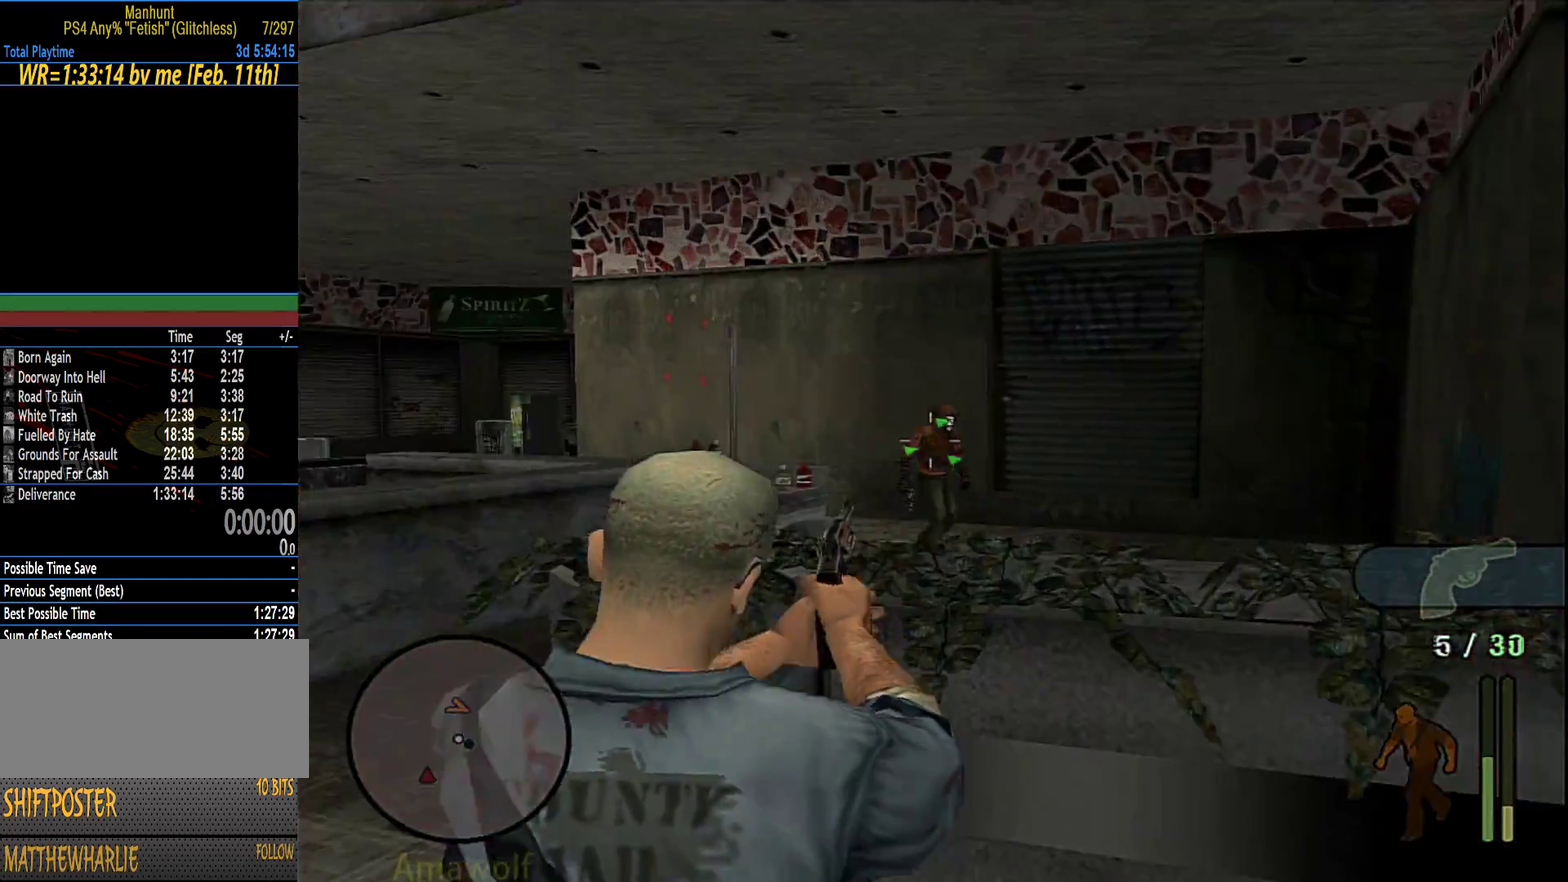
{"buttons": [], "left_stick": "up-right", "right_stick": "center", "events": [[33, "left_stick", "left"], [216, "left_stick", "up-right"]]}
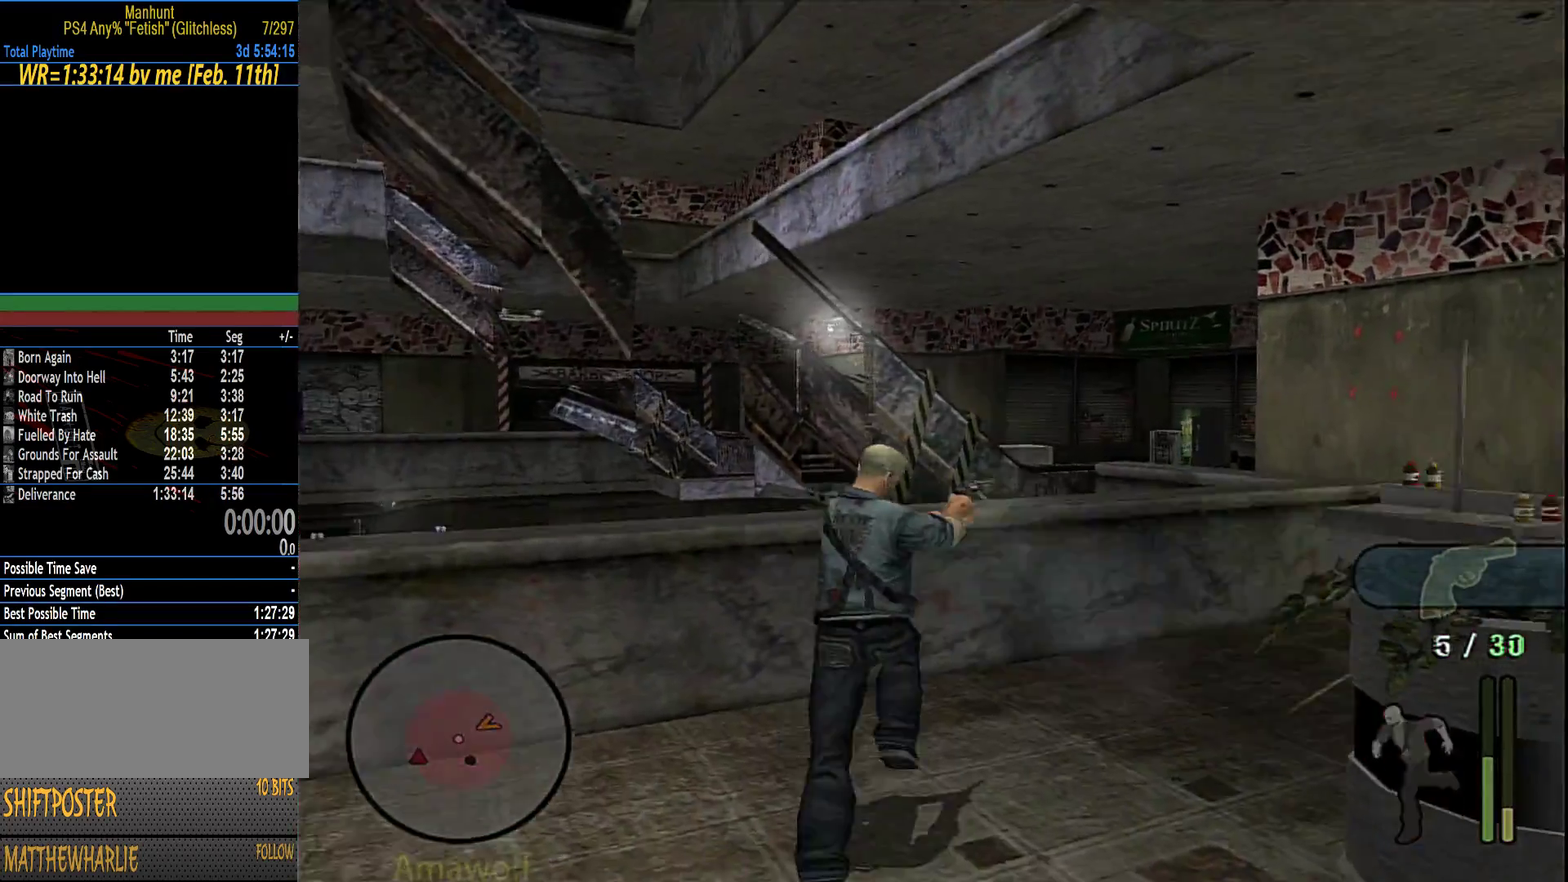
{"buttons": ["L1"], "left_stick": "up-right", "right_stick": "center", "events": [[366, "L1", "down"]]}
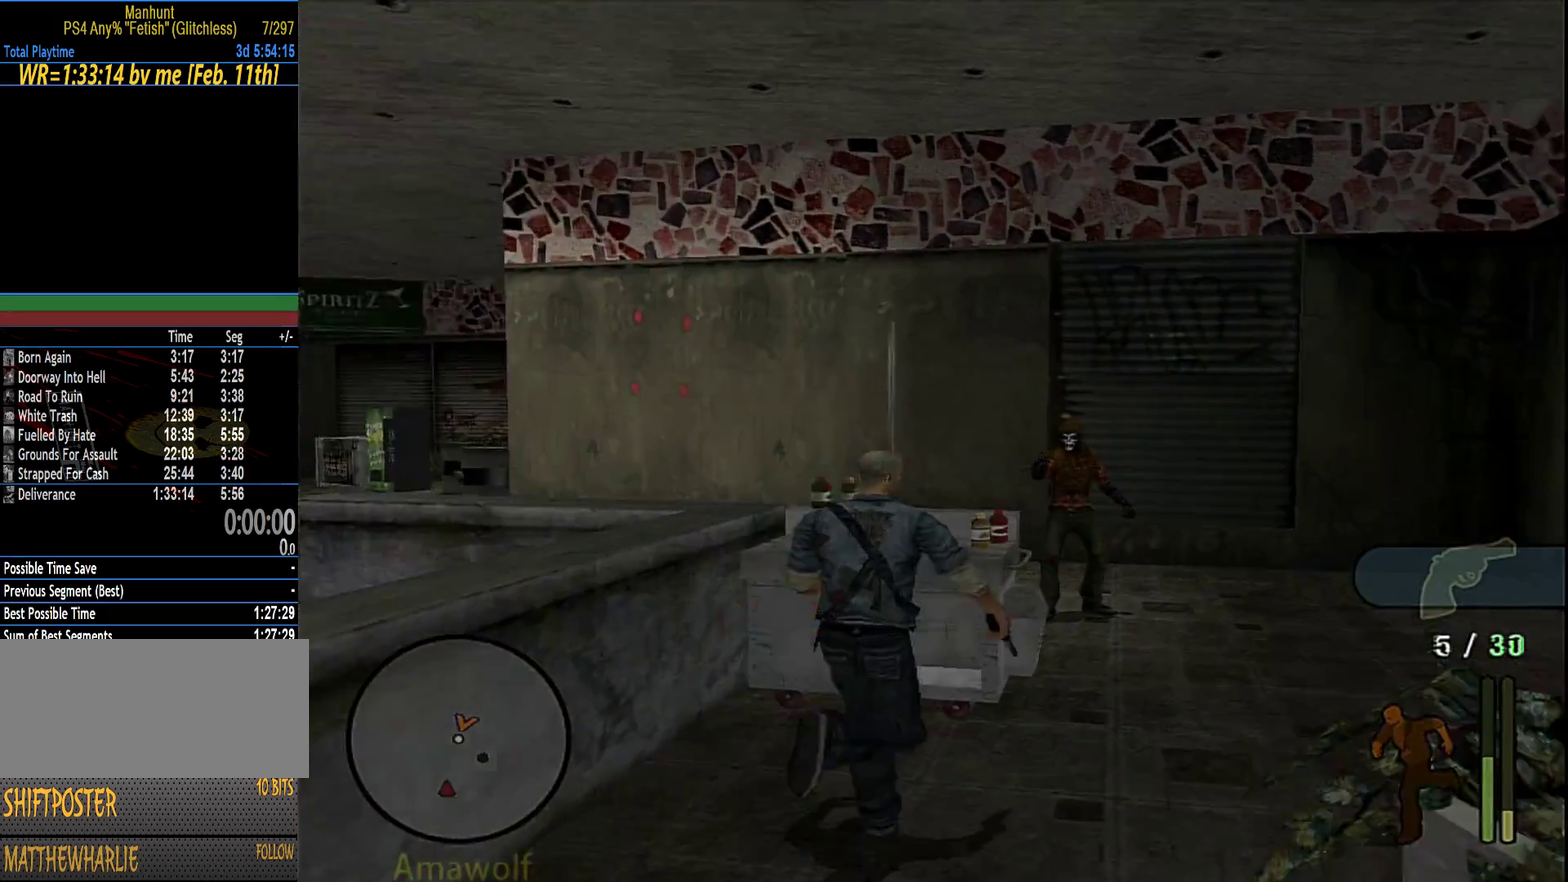
{"buttons": ["L1"], "left_stick": "up-right", "right_stick": "center", "events": [[100, "right_stick", "up"], [216, "right_stick", "center"], [266, "CROSS", "down"], [366, "CROSS", "up"]]}
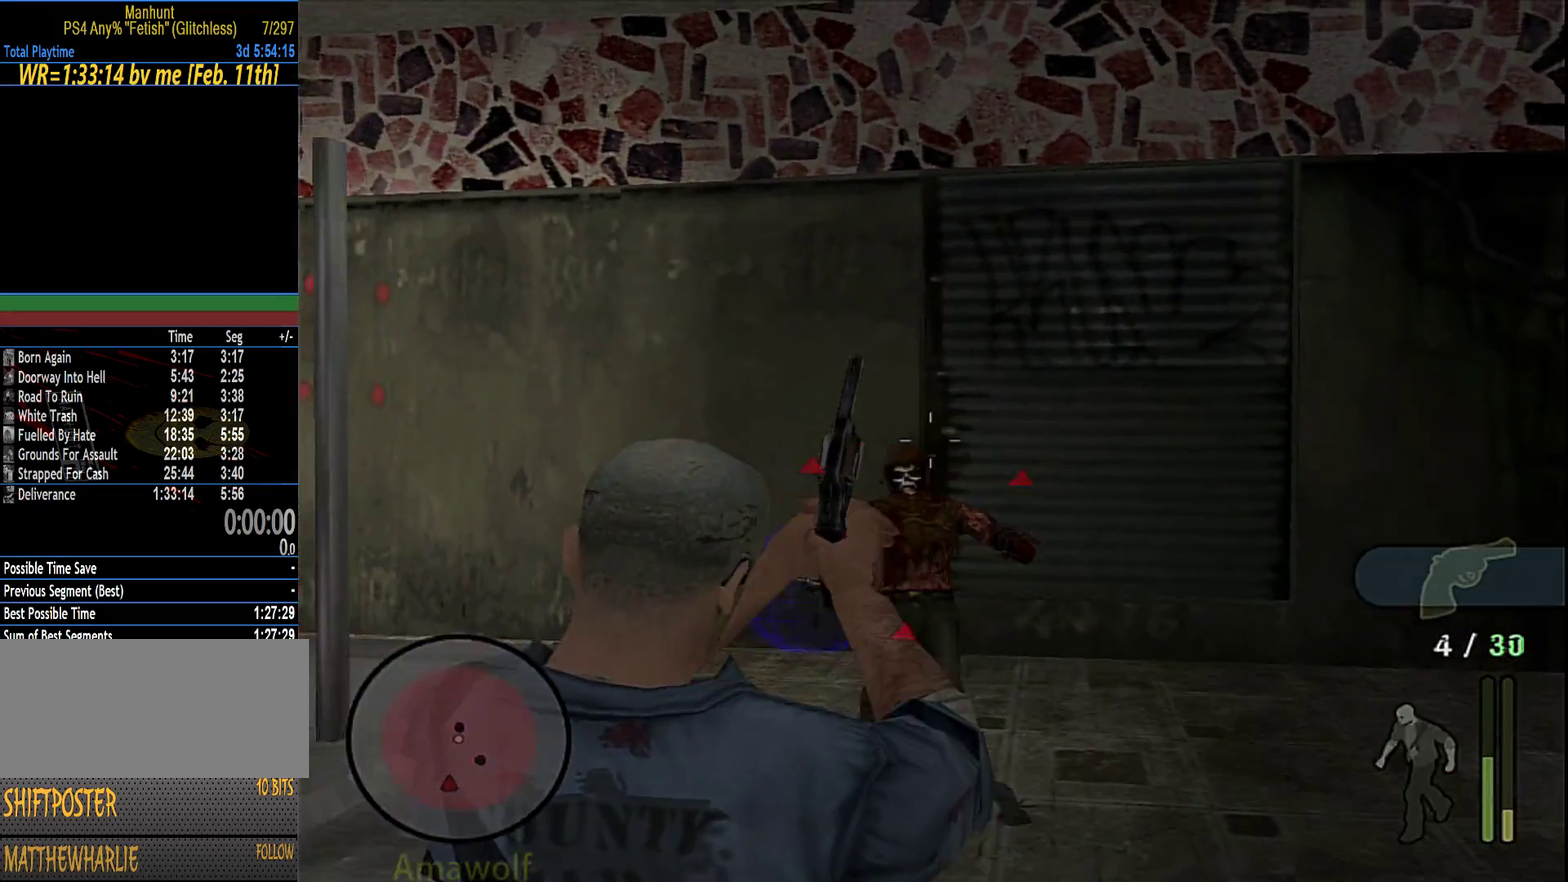
{"buttons": [], "left_stick": "up-left", "right_stick": "center", "events": [[150, "left_stick", "up"], [183, "L1", "up"], [200, "left_stick", "up-left"], [383, "SQUARE", "down"], [466, "SQUARE", "up"]]}
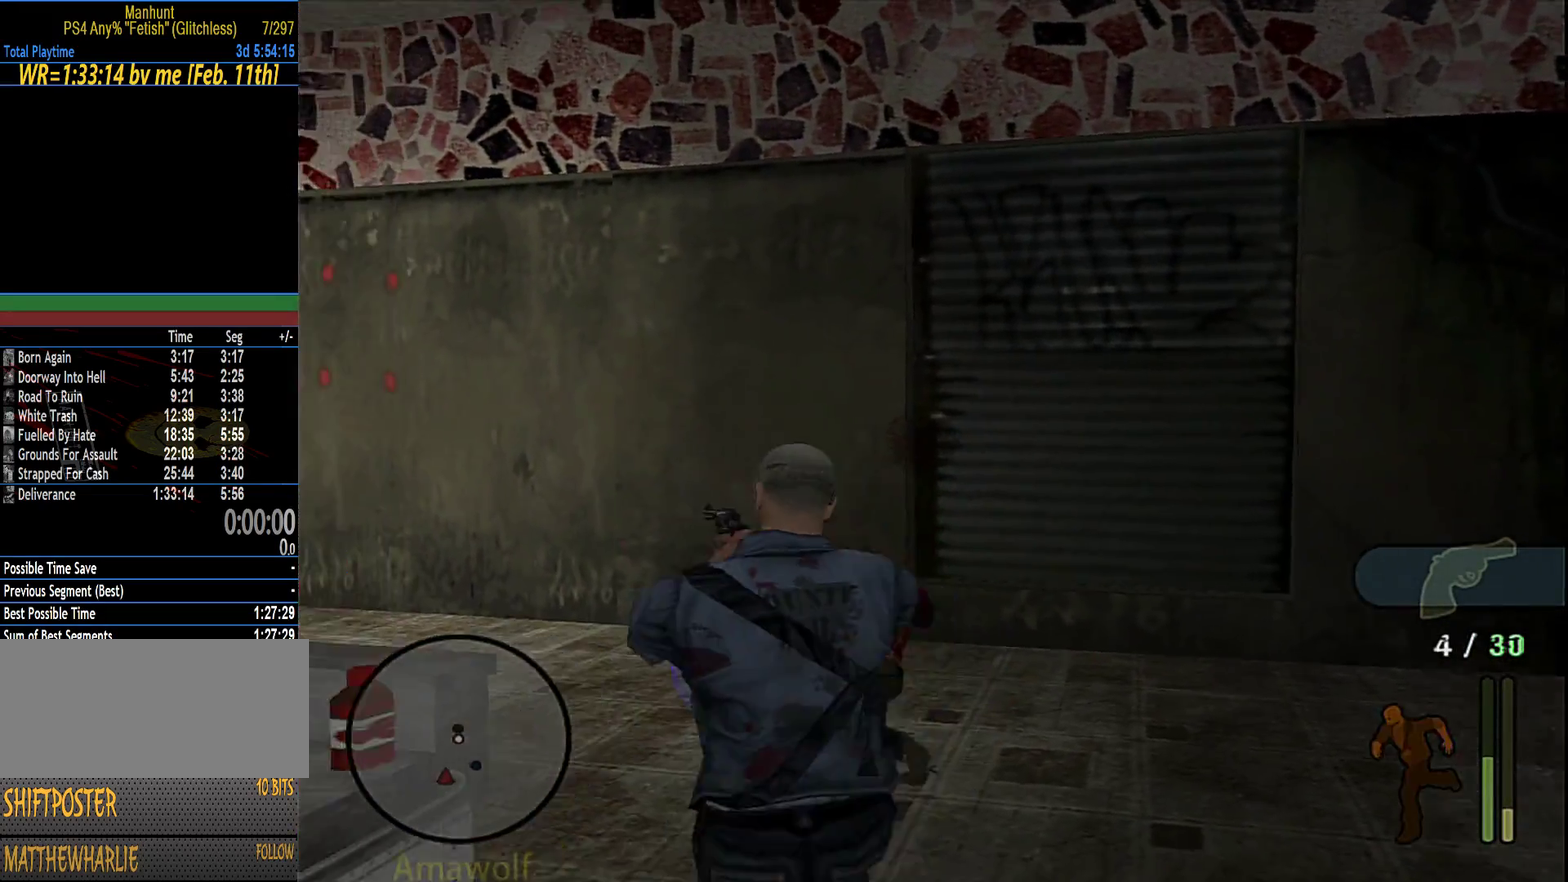
{"buttons": [], "left_stick": "up", "right_stick": "center", "events": [[416, "left_stick", "up"]]}
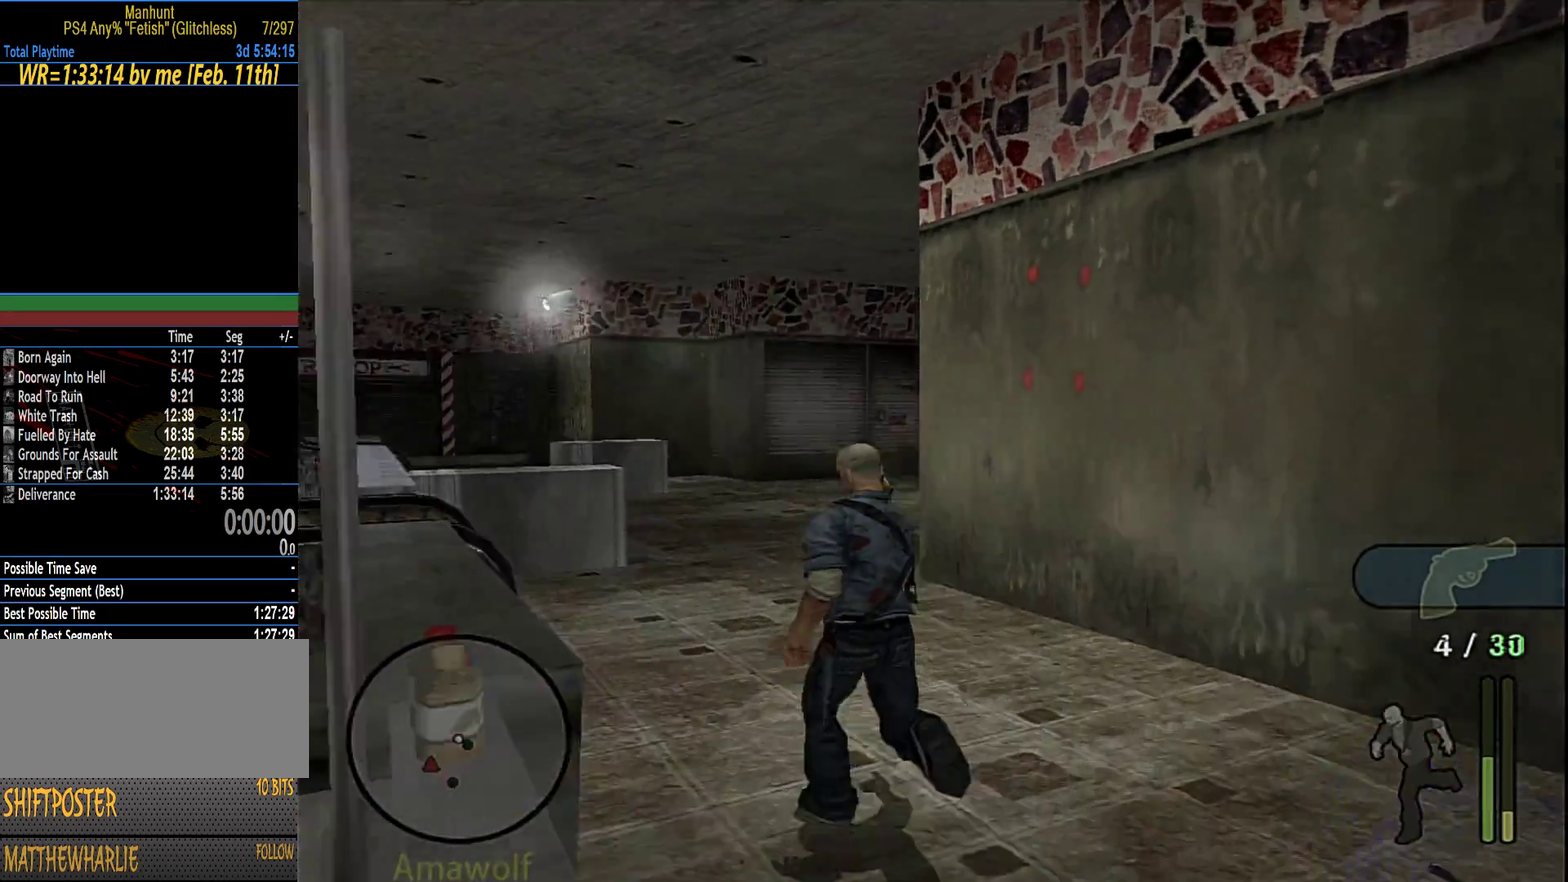
{"buttons": [], "left_stick": "up", "right_stick": "center", "events": []}
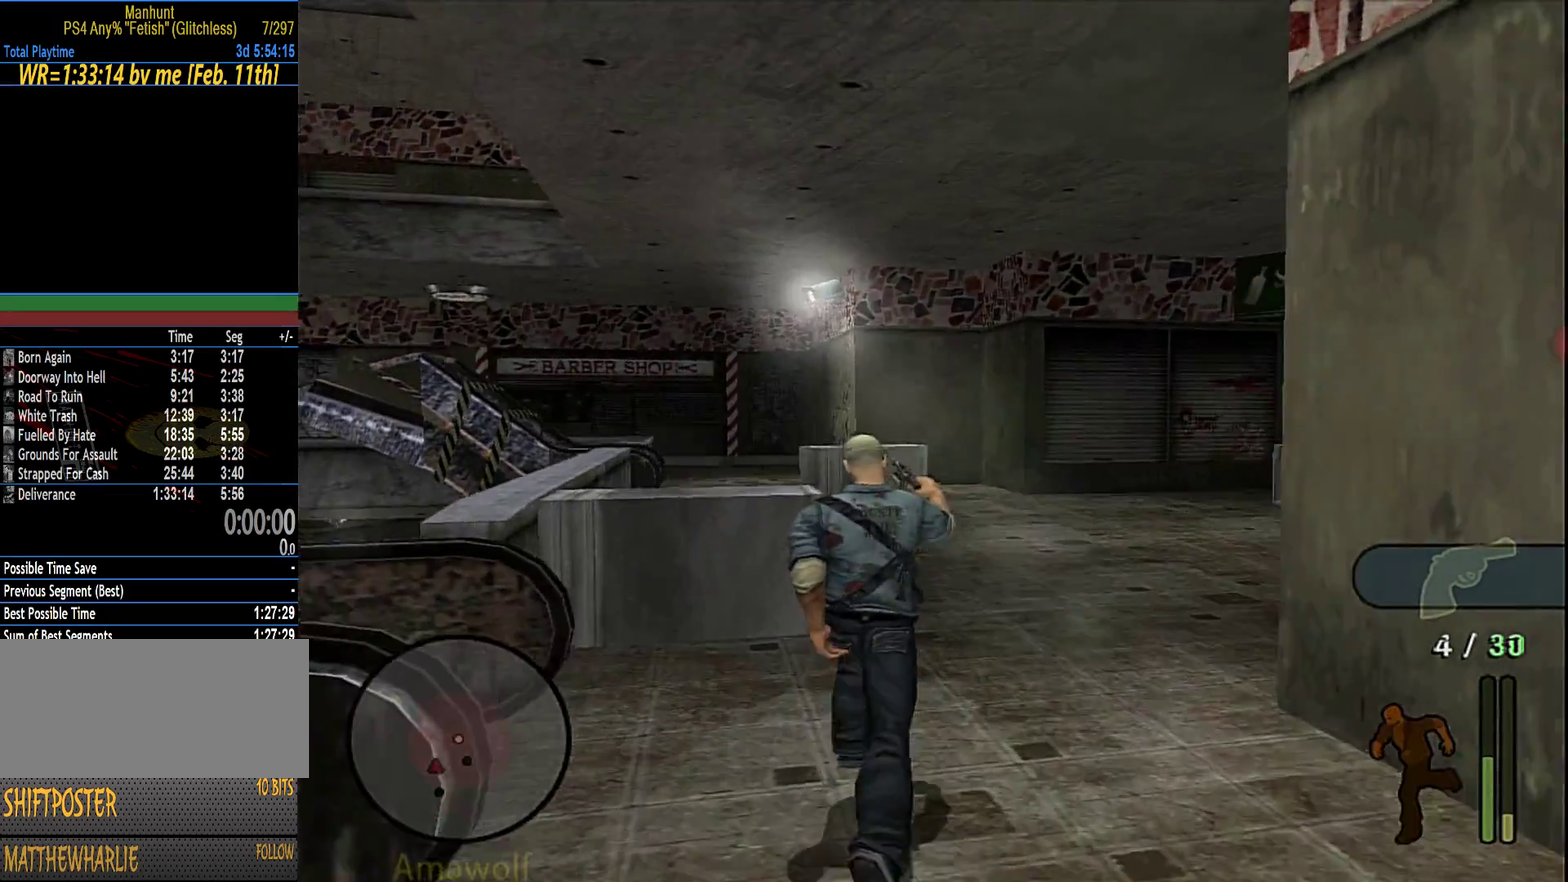
{"buttons": [], "left_stick": "up-left", "right_stick": "center", "events": [[116, "left_stick", "up-left"], [350, "left_stick", "up"], [466, "left_stick", "up-left"]]}
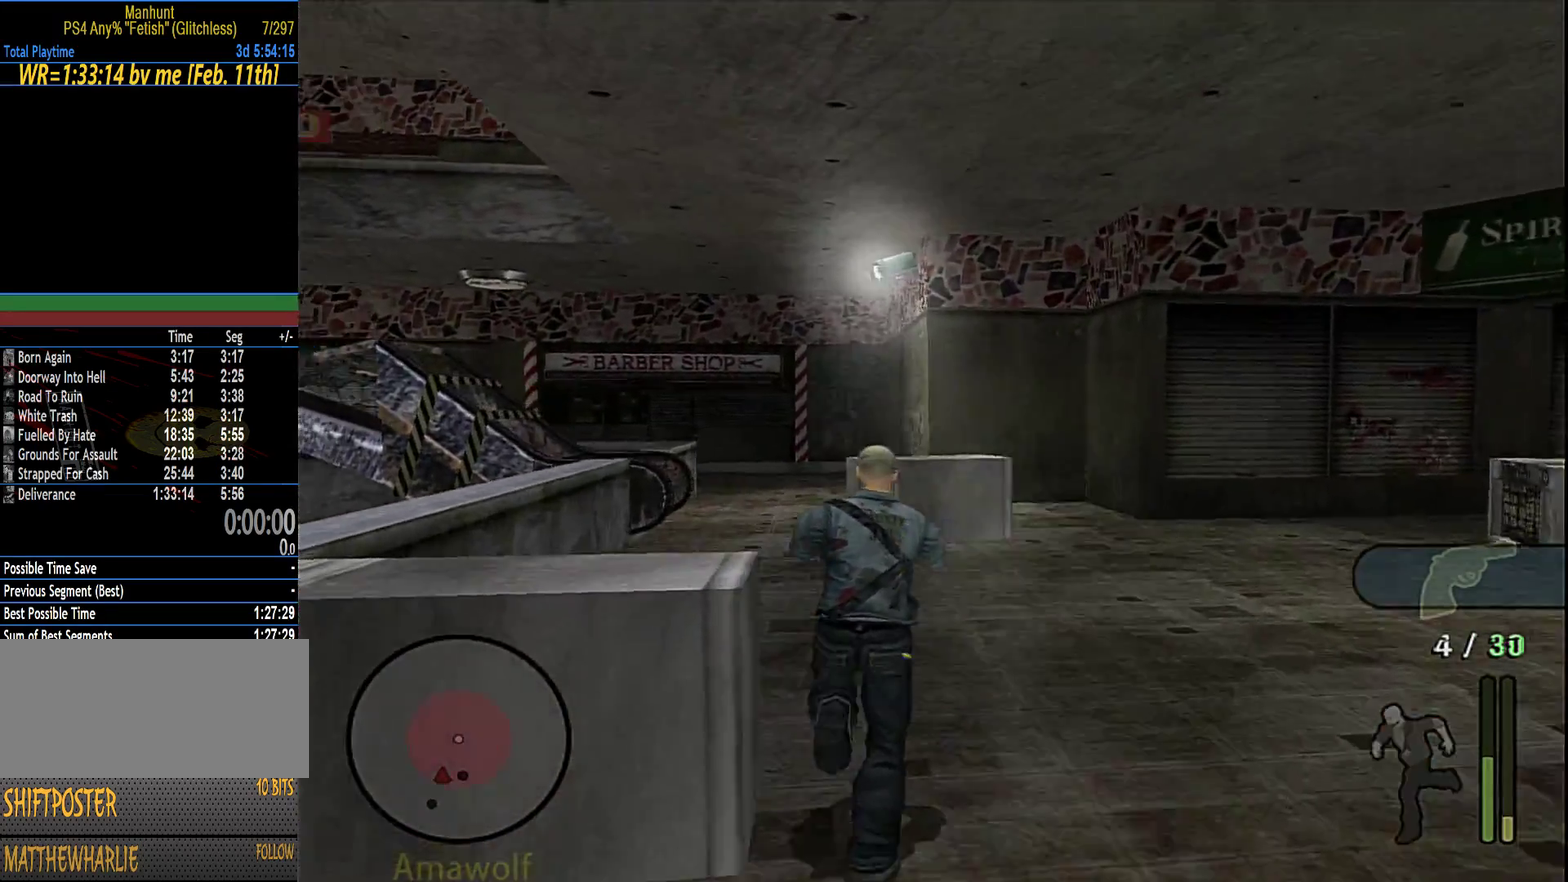
{"buttons": [], "left_stick": "up", "right_stick": "center", "events": [[200, "left_stick", "up"]]}
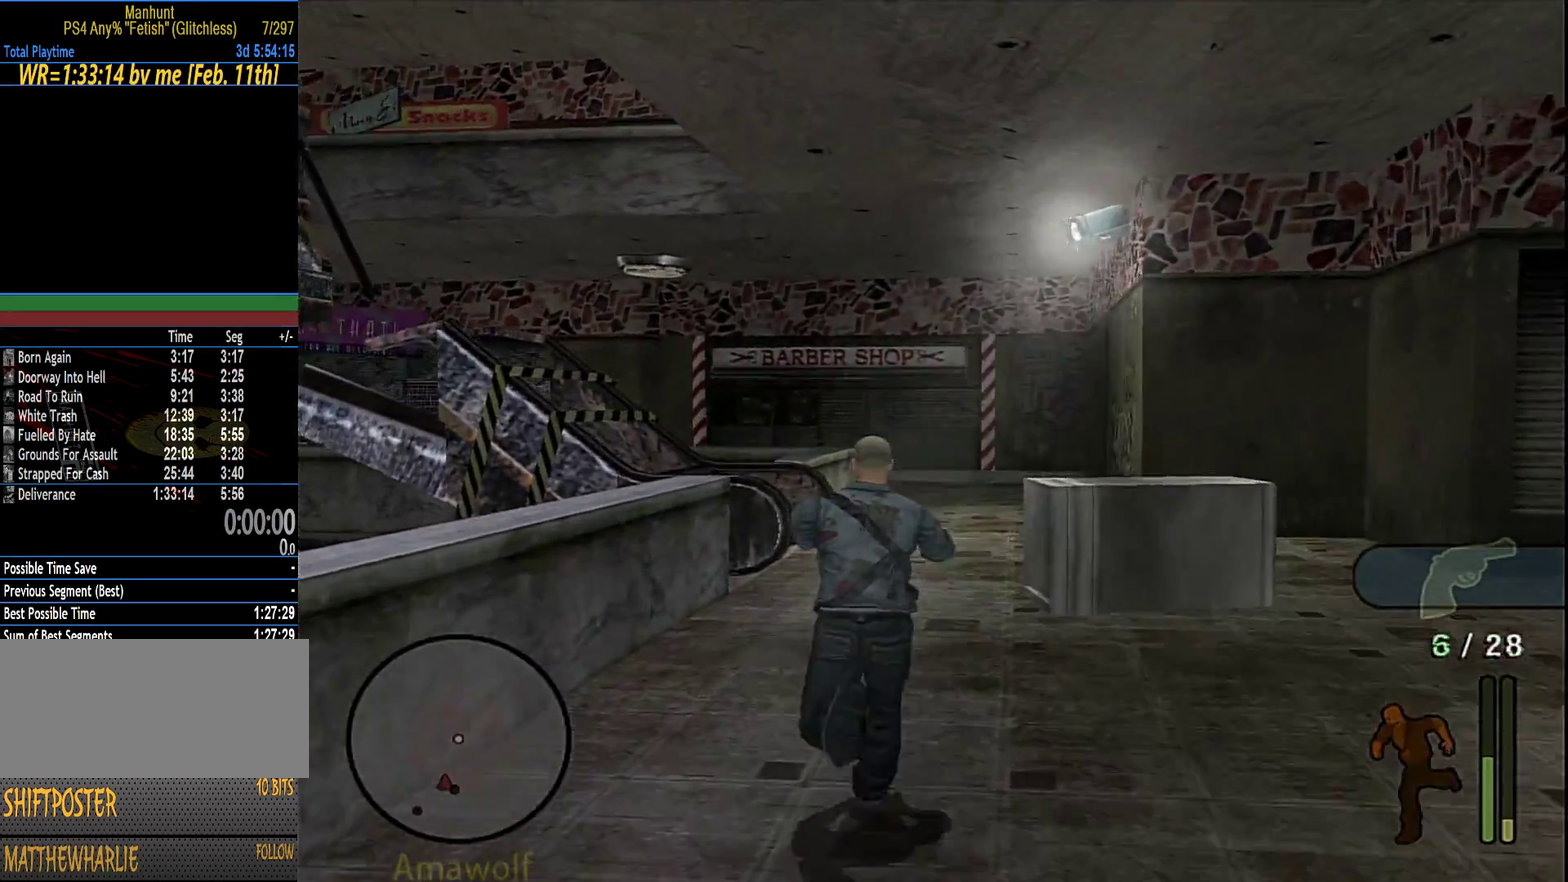
{"buttons": [], "left_stick": "up", "right_stick": "center", "events": []}
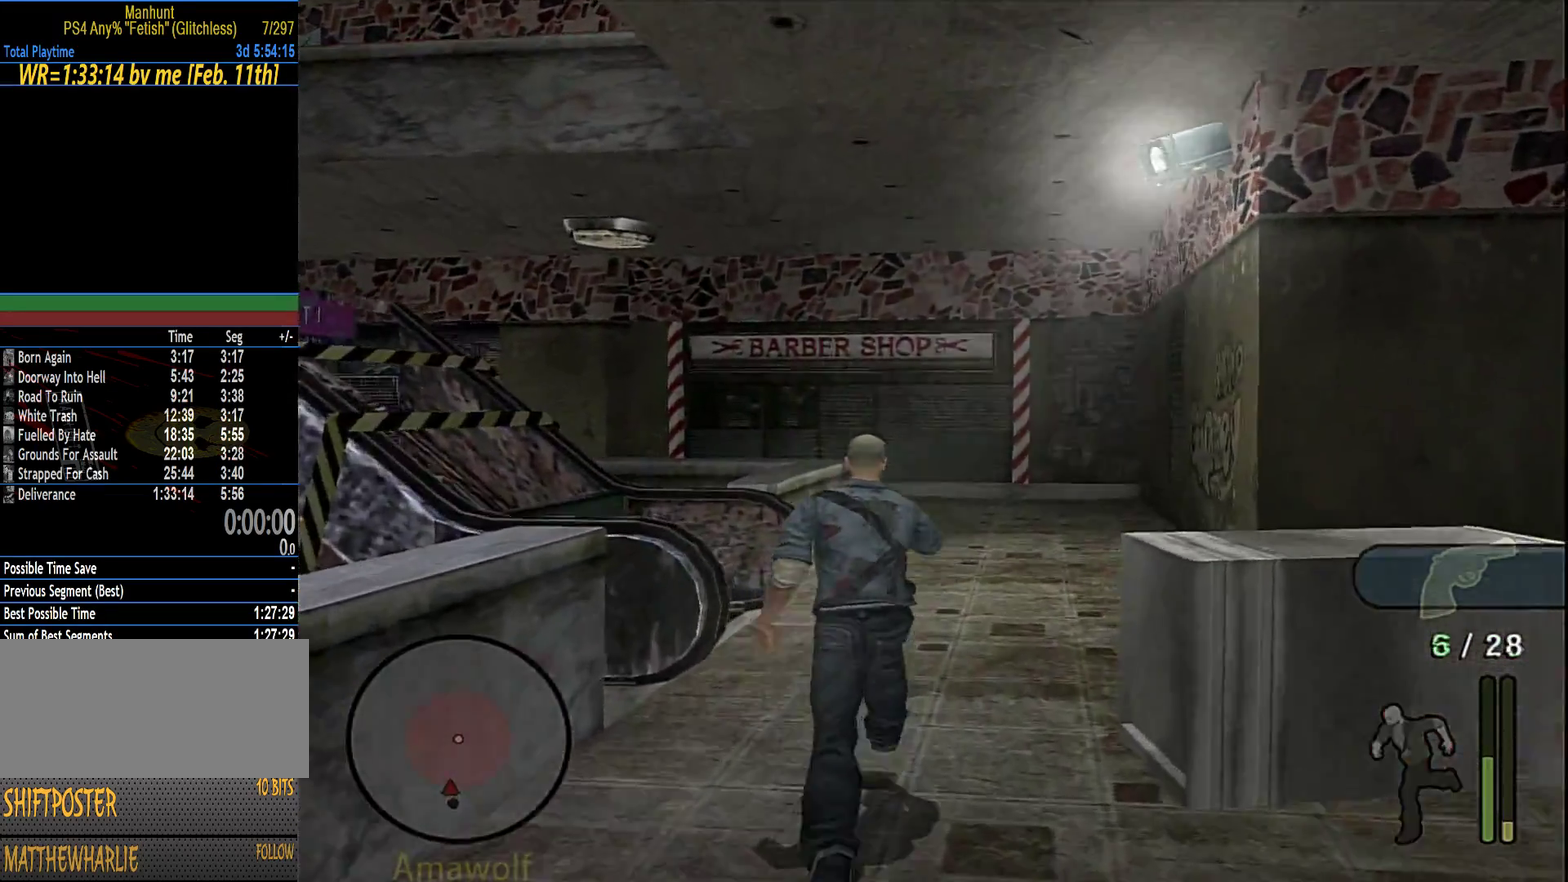
{"buttons": [], "left_stick": "up-left", "right_stick": "center", "events": [[83, "left_stick", "up-left"]]}